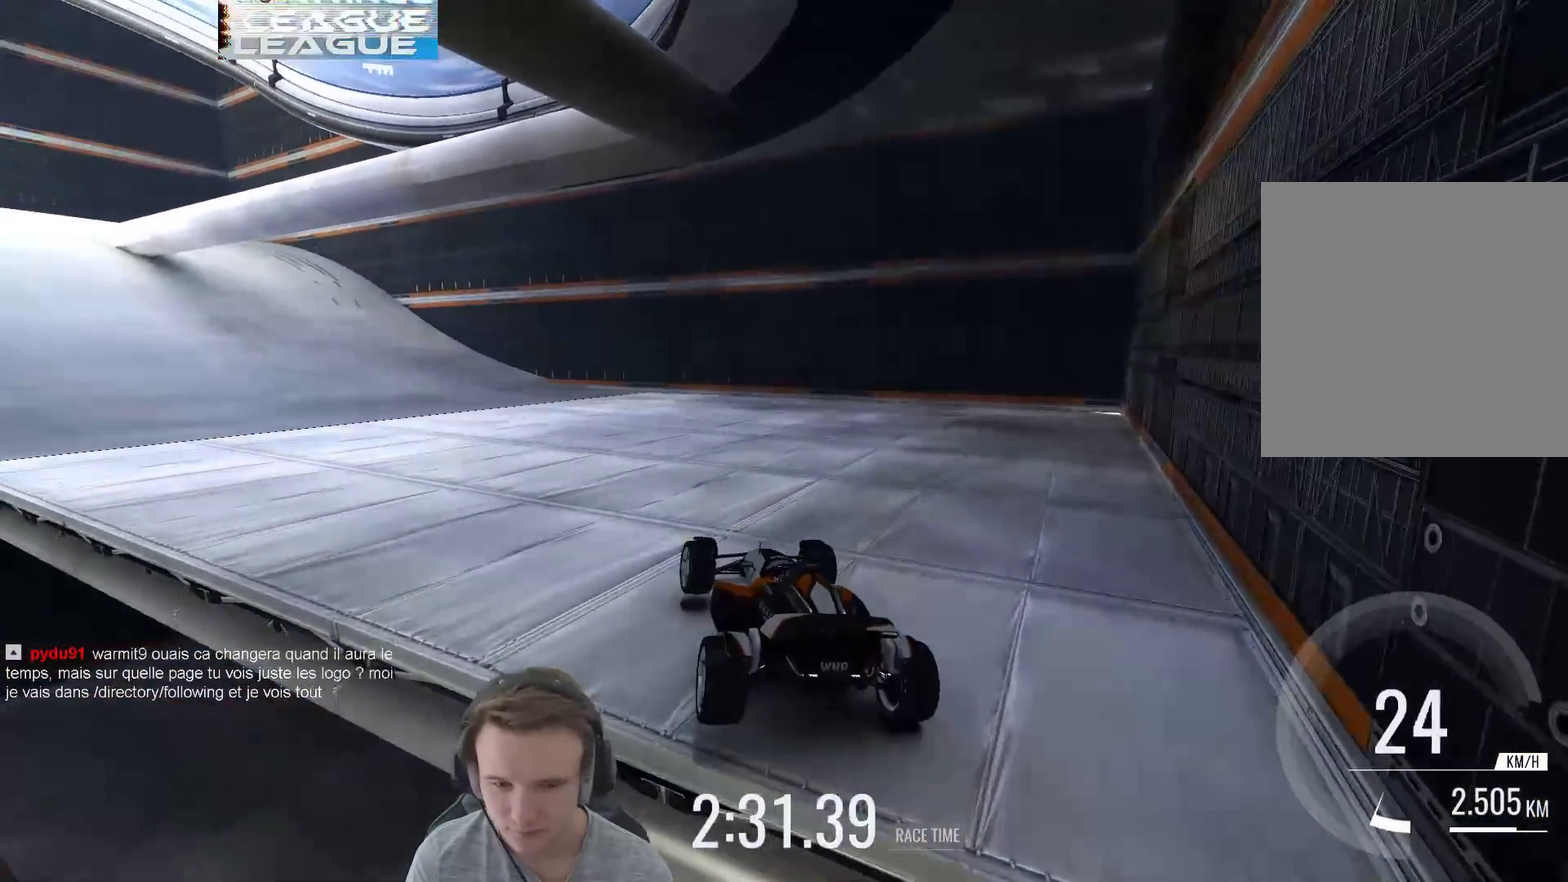
Gameplay with a controller (Xbox layout); each line is a JSON object with the inputs held at the frame after it. "events" lists button and stick changes between this image and that frame as [ms after this image, input, new state], when the widget could be followed in between. Not read: A L3 R3.
{"buttons": [], "left_stick": "left", "right_stick": "center", "events": [[283, "B", "down"], [417, "B", "up"]]}
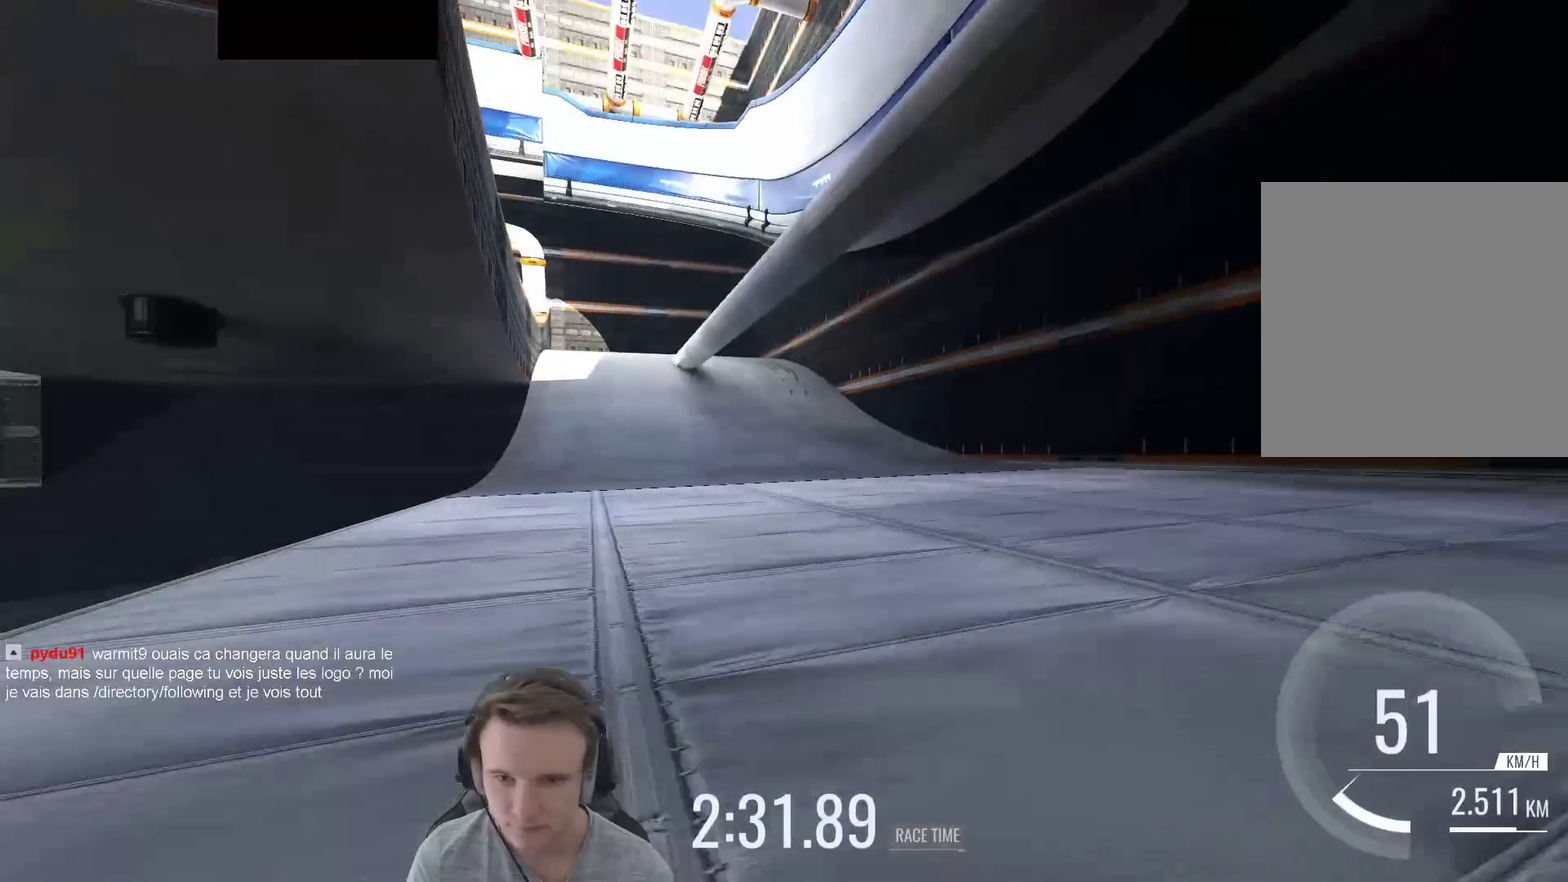
{"buttons": [], "left_stick": "center", "right_stick": "center", "events": [[17, "left_stick", "center"], [350, "left_stick", "right"], [483, "left_stick", "center"]]}
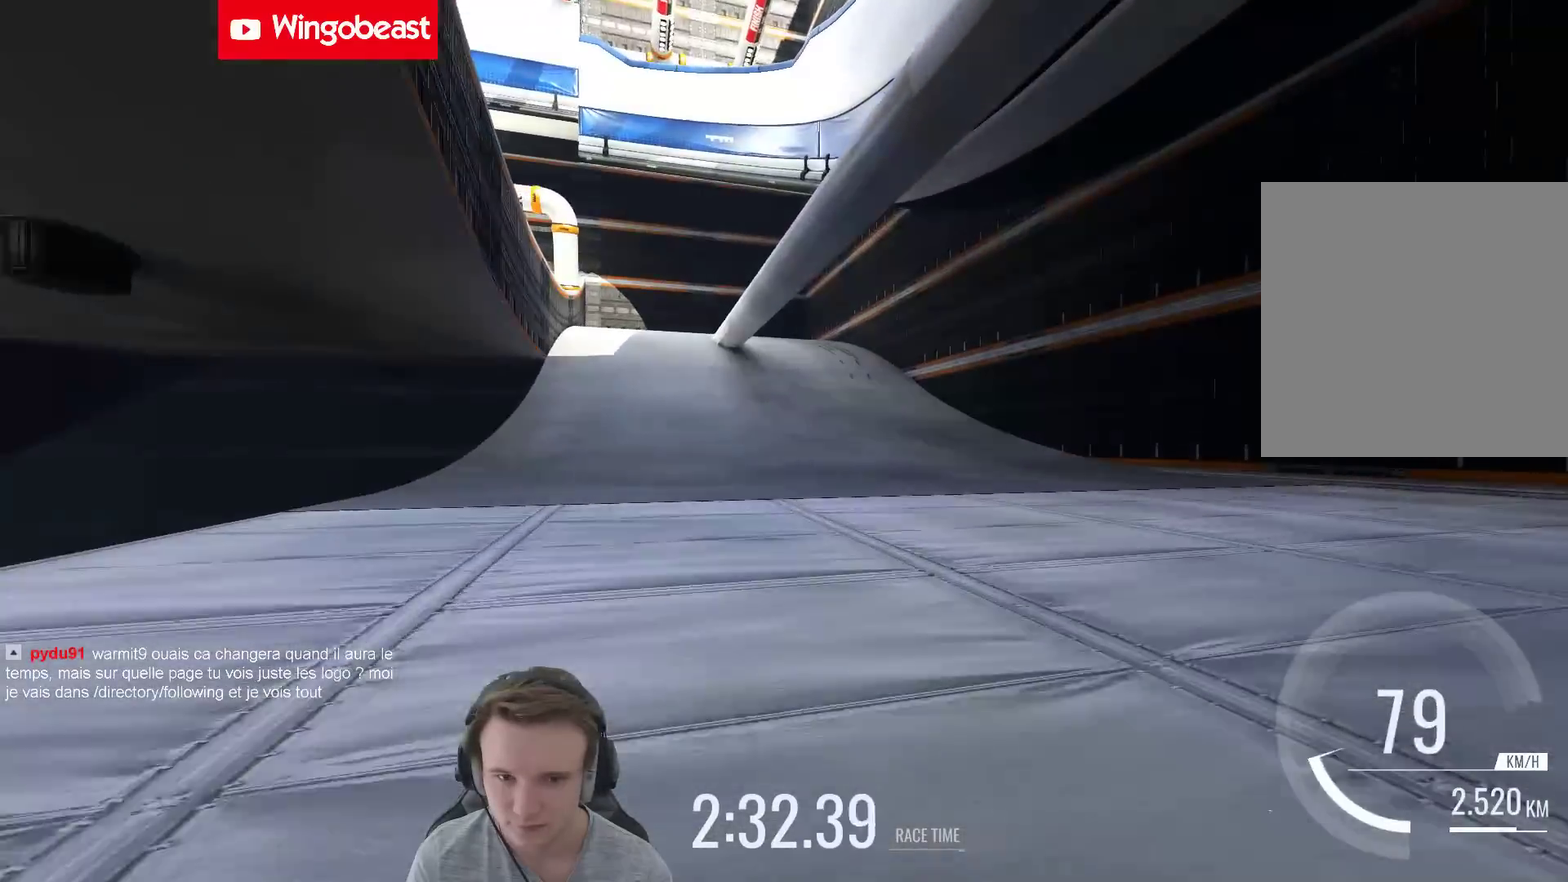
{"buttons": [], "left_stick": "center", "right_stick": "center", "events": [[117, "left_stick", "right"], [183, "left_stick", "center"]]}
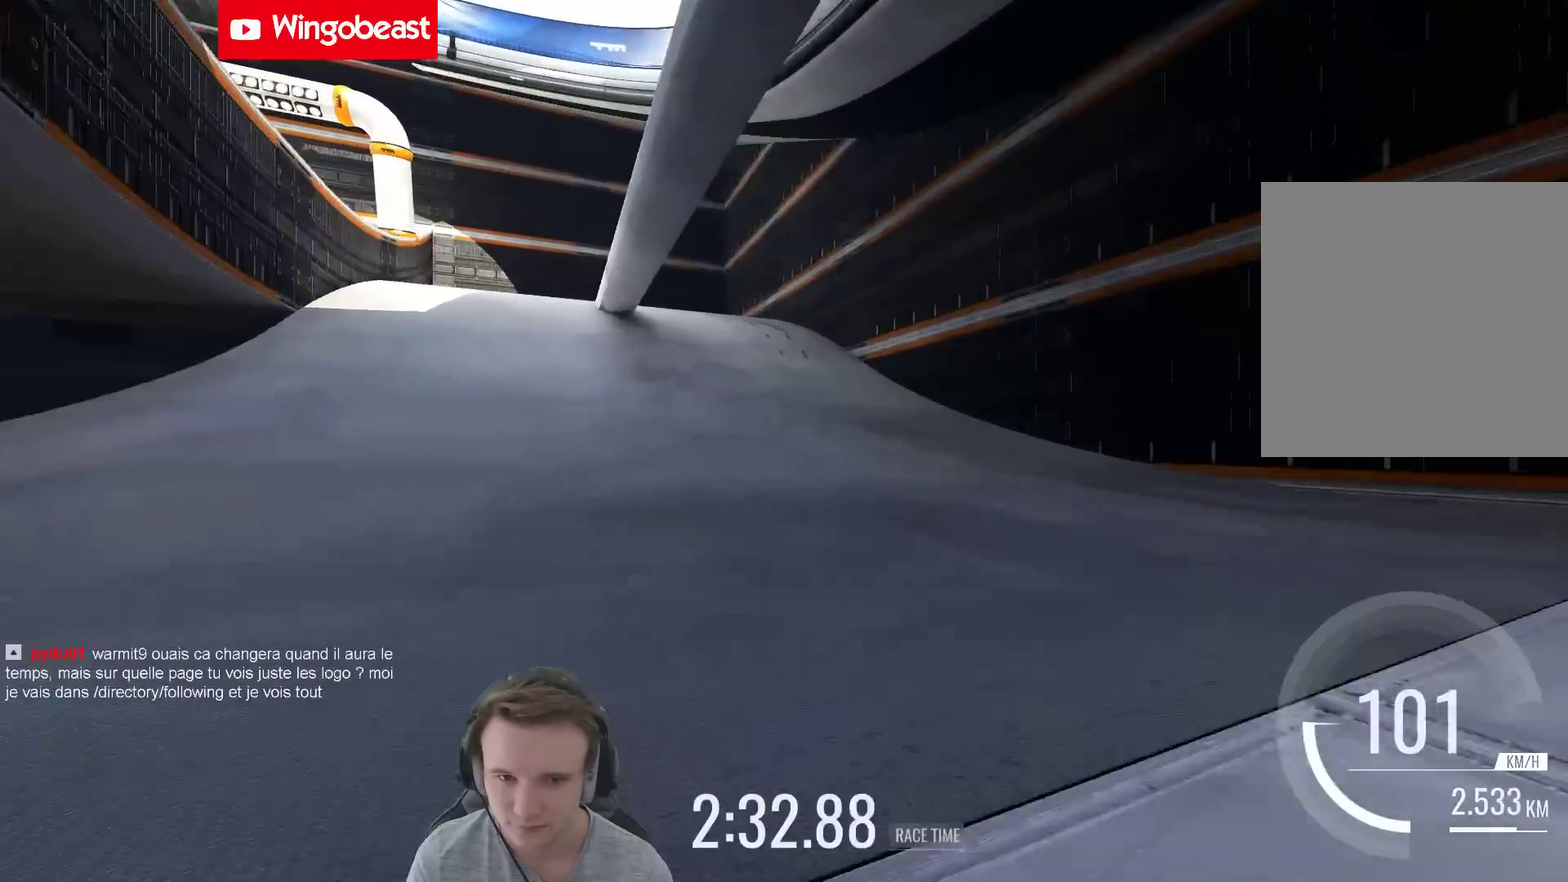
{"buttons": [], "left_stick": "center", "right_stick": "center", "events": [[117, "left_stick", "right"], [217, "left_stick", "center"]]}
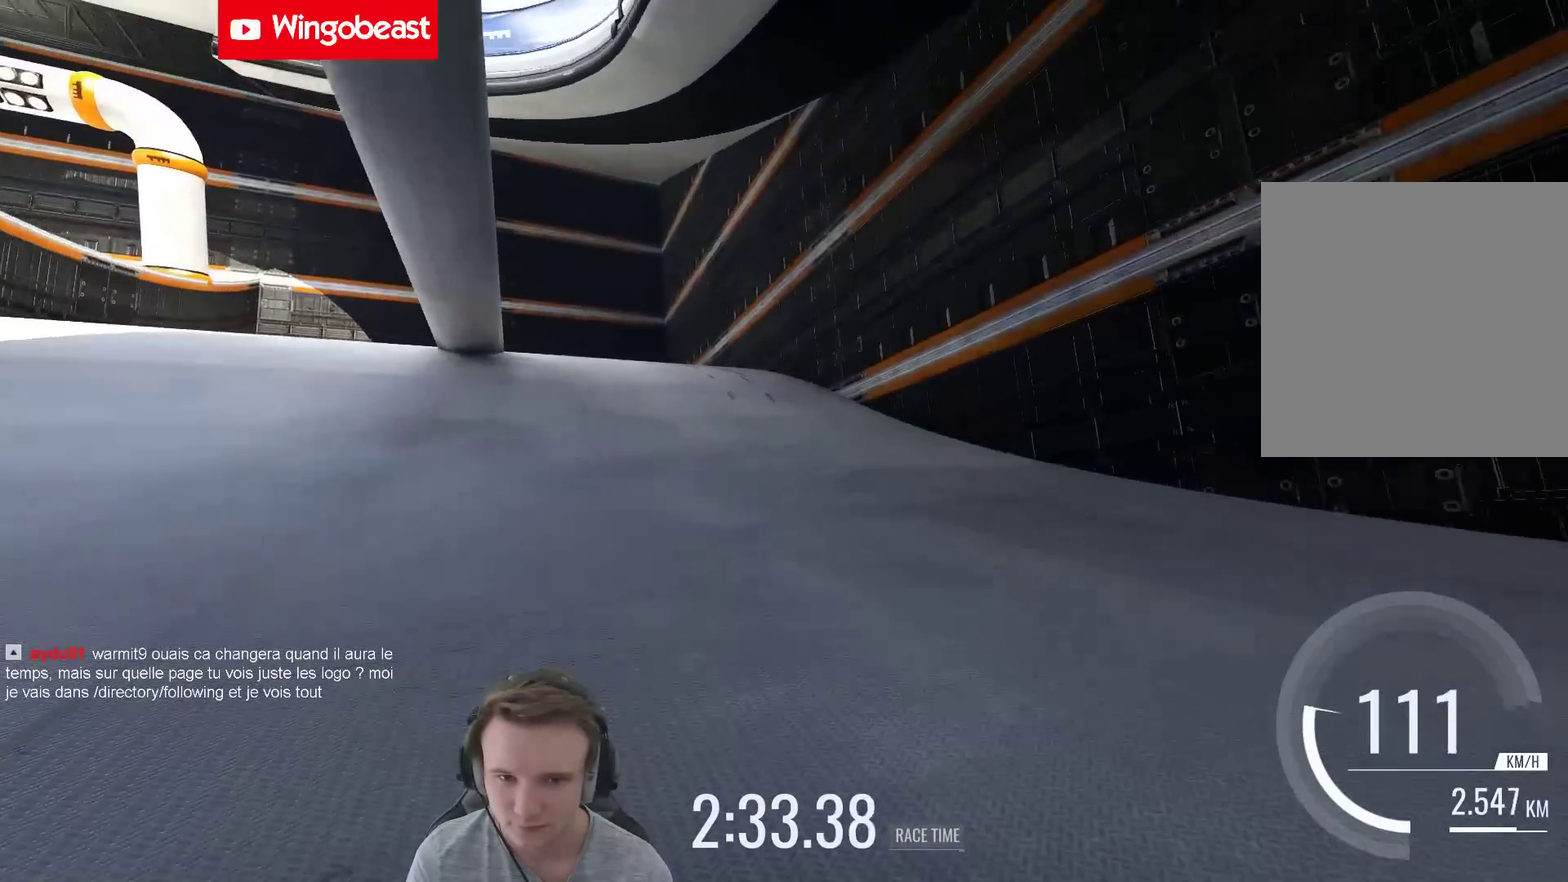
{"buttons": [], "left_stick": "left", "right_stick": "center", "events": [[17, "left_stick", "right"], [117, "left_stick", "center"], [283, "left_stick", "left"]]}
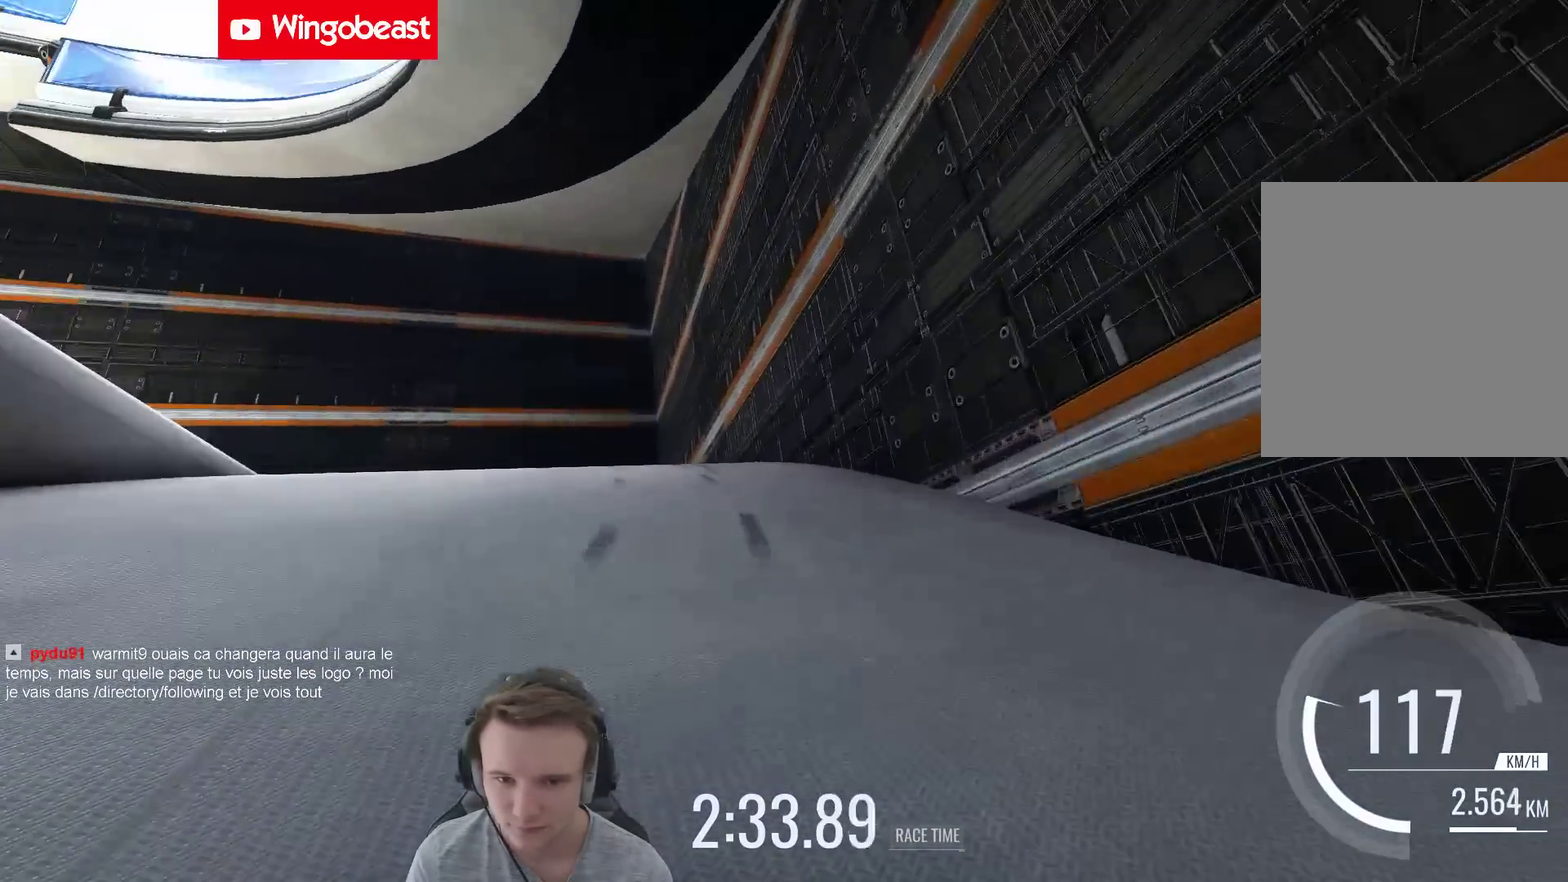
{"buttons": [], "left_stick": "left", "right_stick": "center", "events": []}
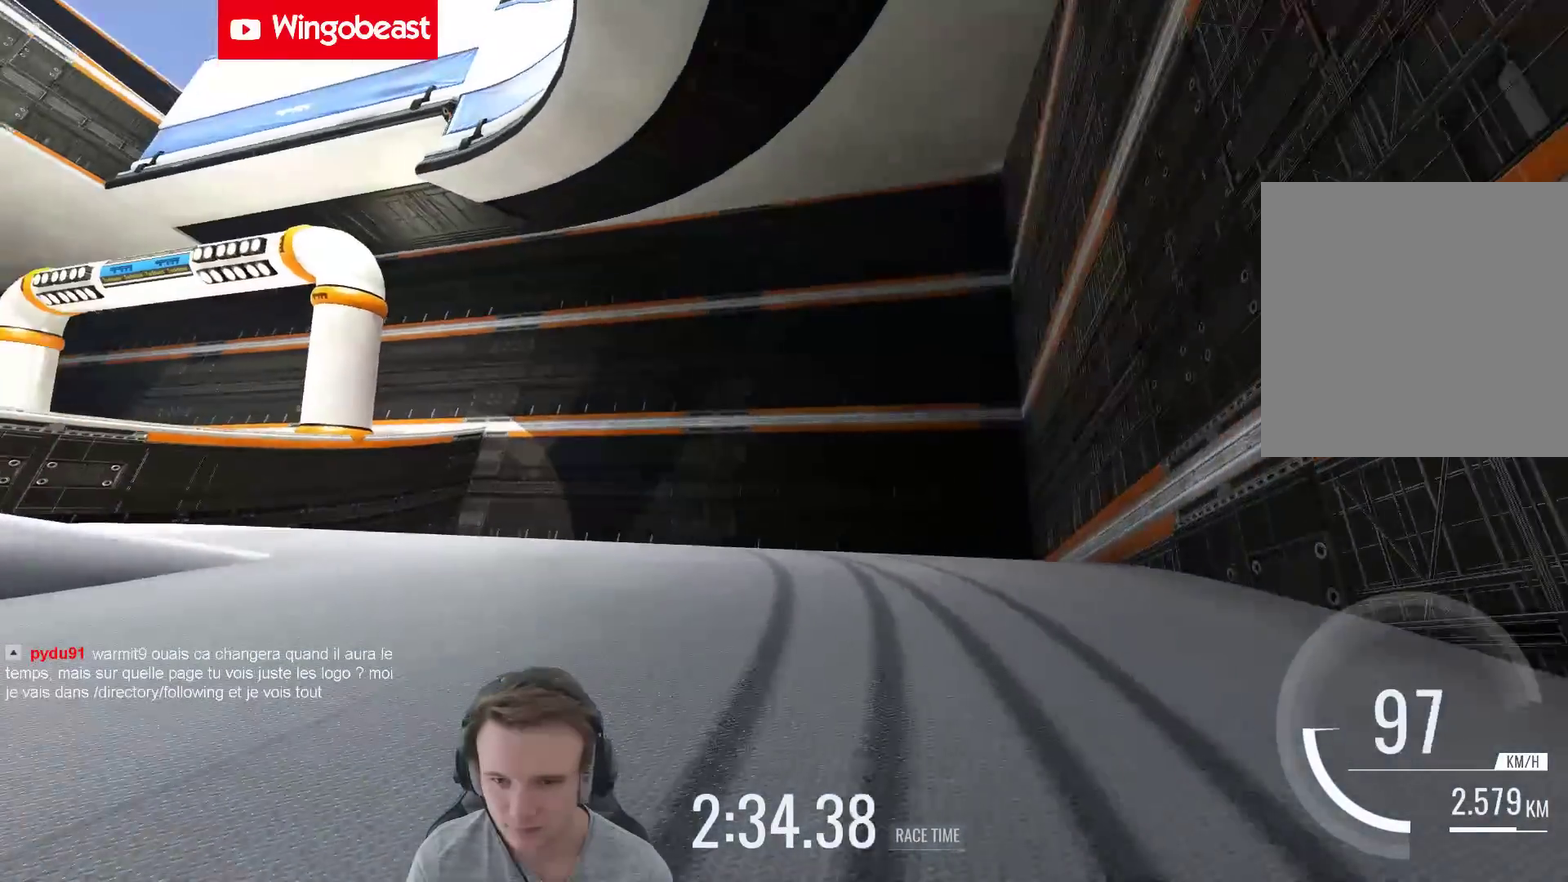
{"buttons": [], "left_stick": "left", "right_stick": "center", "events": []}
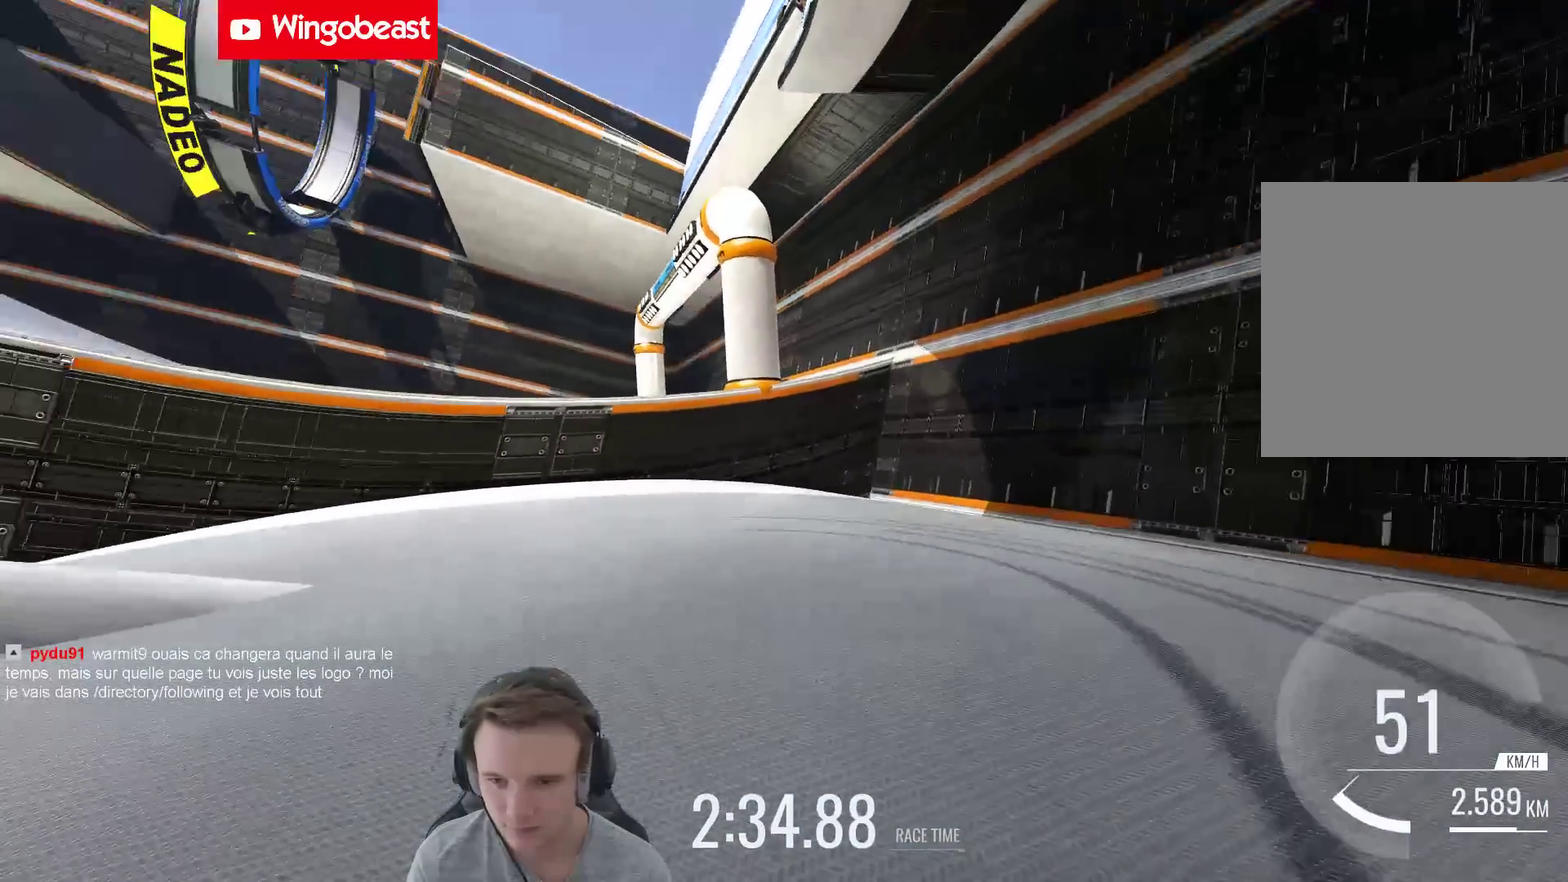
{"buttons": [], "left_stick": "left", "right_stick": "center", "events": []}
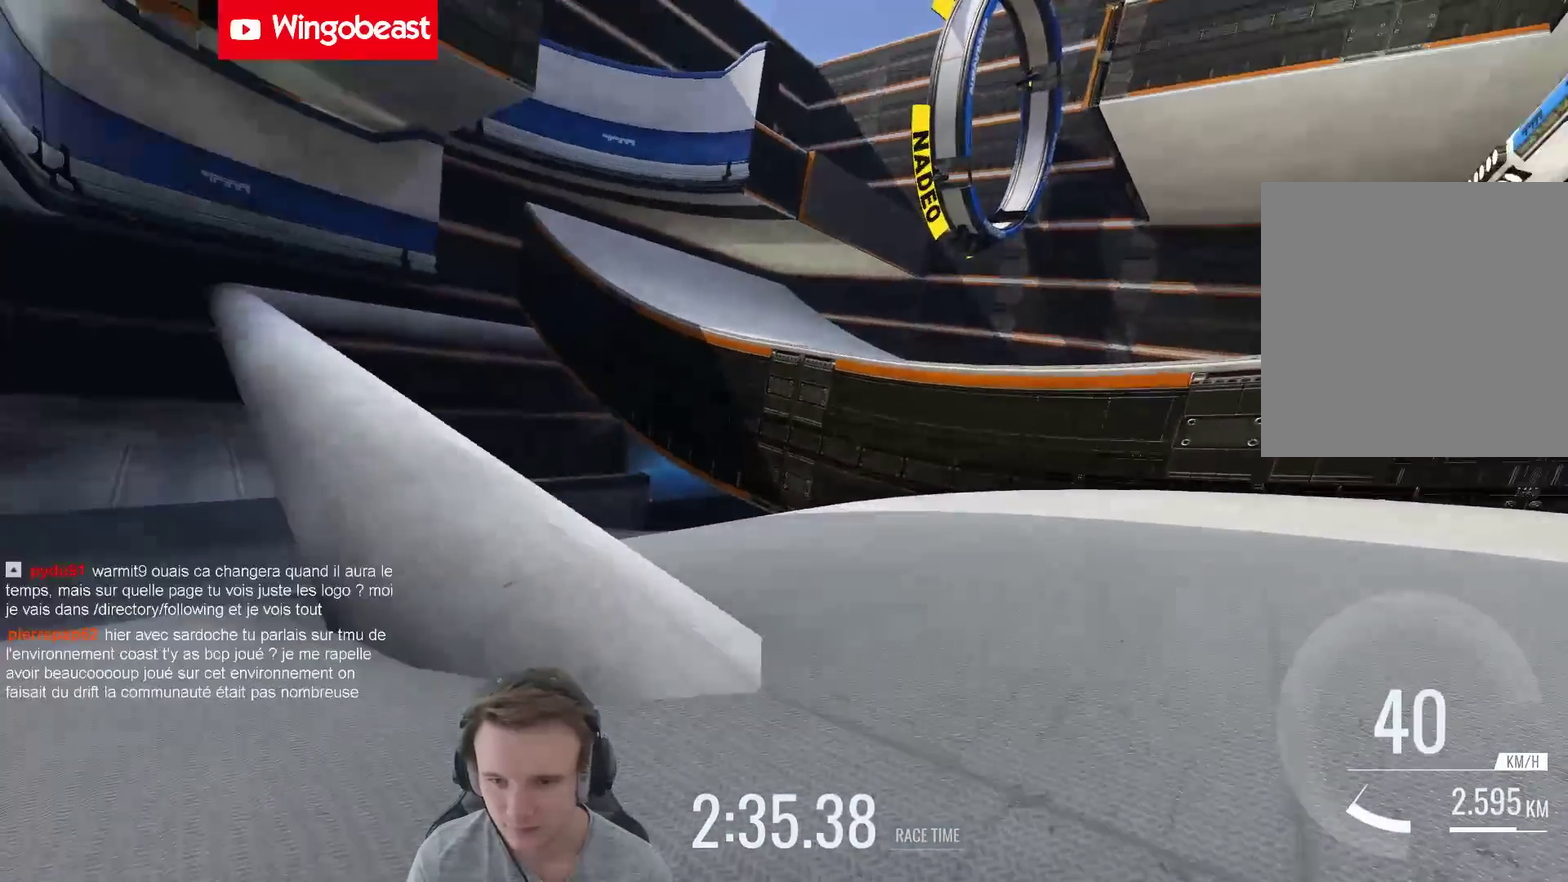
{"buttons": [], "left_stick": "left", "right_stick": "center", "events": [[317, "left_stick", "up-left"], [450, "left_stick", "left"]]}
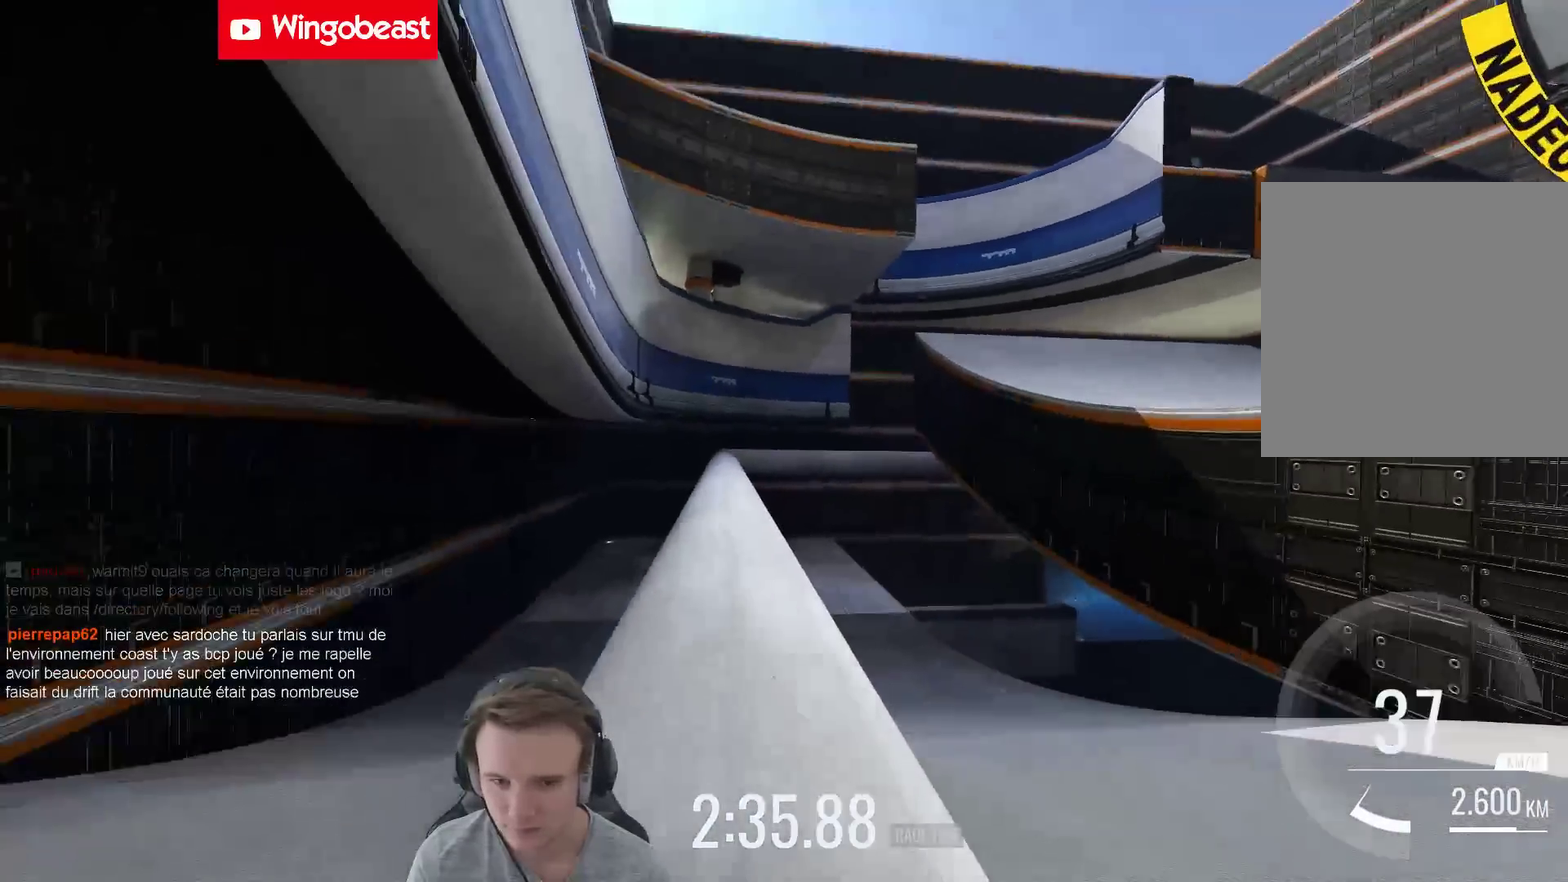
{"buttons": [], "left_stick": "center", "right_stick": "center", "events": [[83, "left_stick", "center"], [217, "left_stick", "right"], [317, "left_stick", "center"]]}
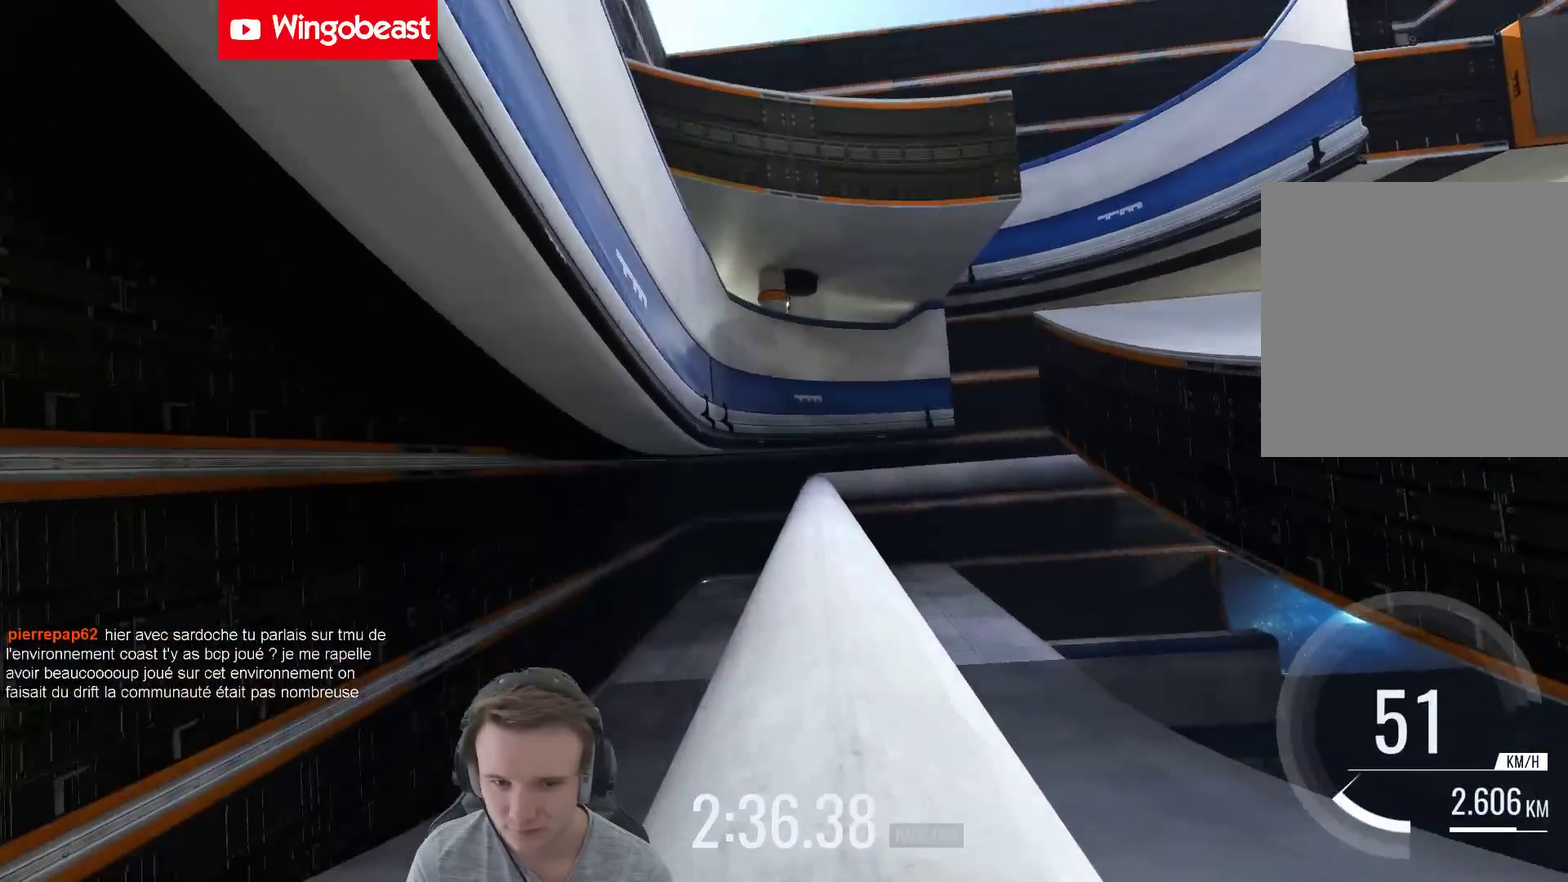
{"buttons": [], "left_stick": "center", "right_stick": "center", "events": [[183, "left_stick", "right"], [250, "X", "down"], [283, "left_stick", "center"], [383, "X", "up"]]}
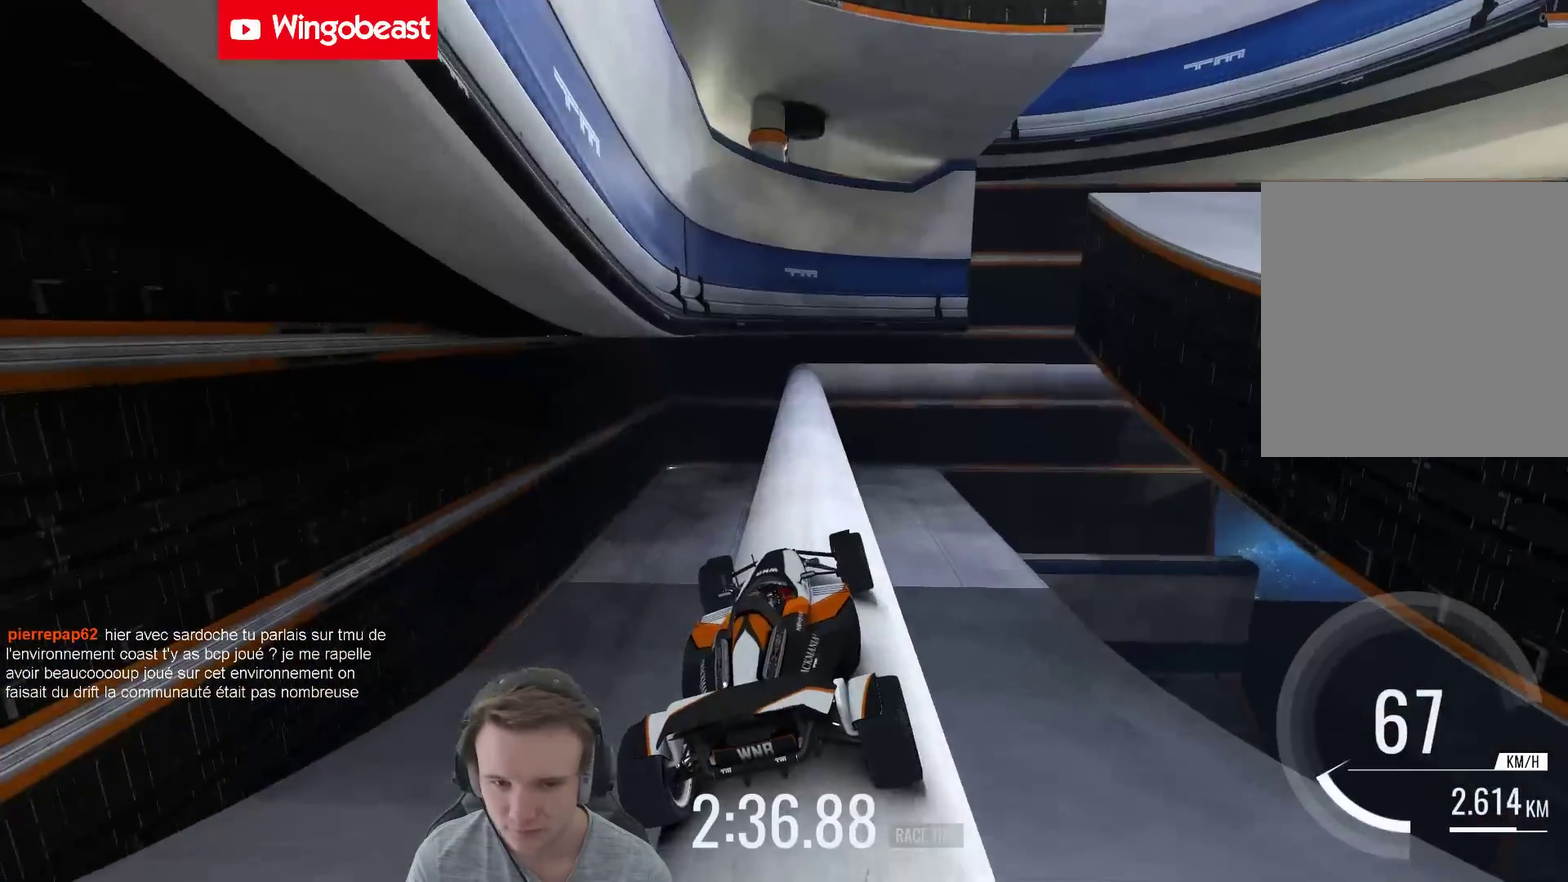
{"buttons": [], "left_stick": "center", "right_stick": "center", "events": []}
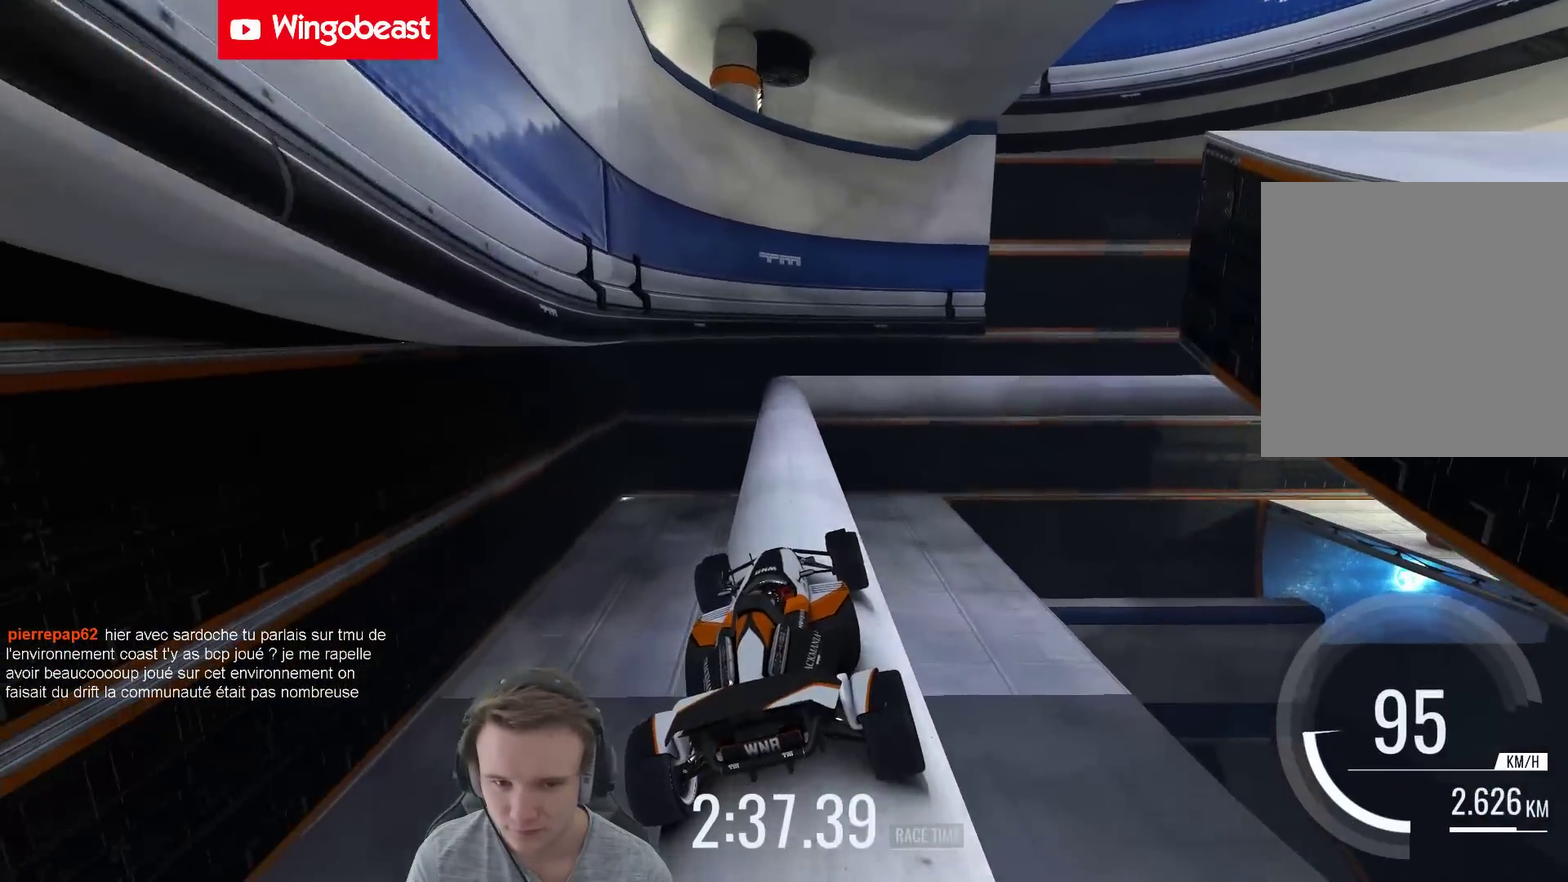
{"buttons": [], "left_stick": "center", "right_stick": "center", "events": [[183, "left_stick", "left"], [283, "left_stick", "center"]]}
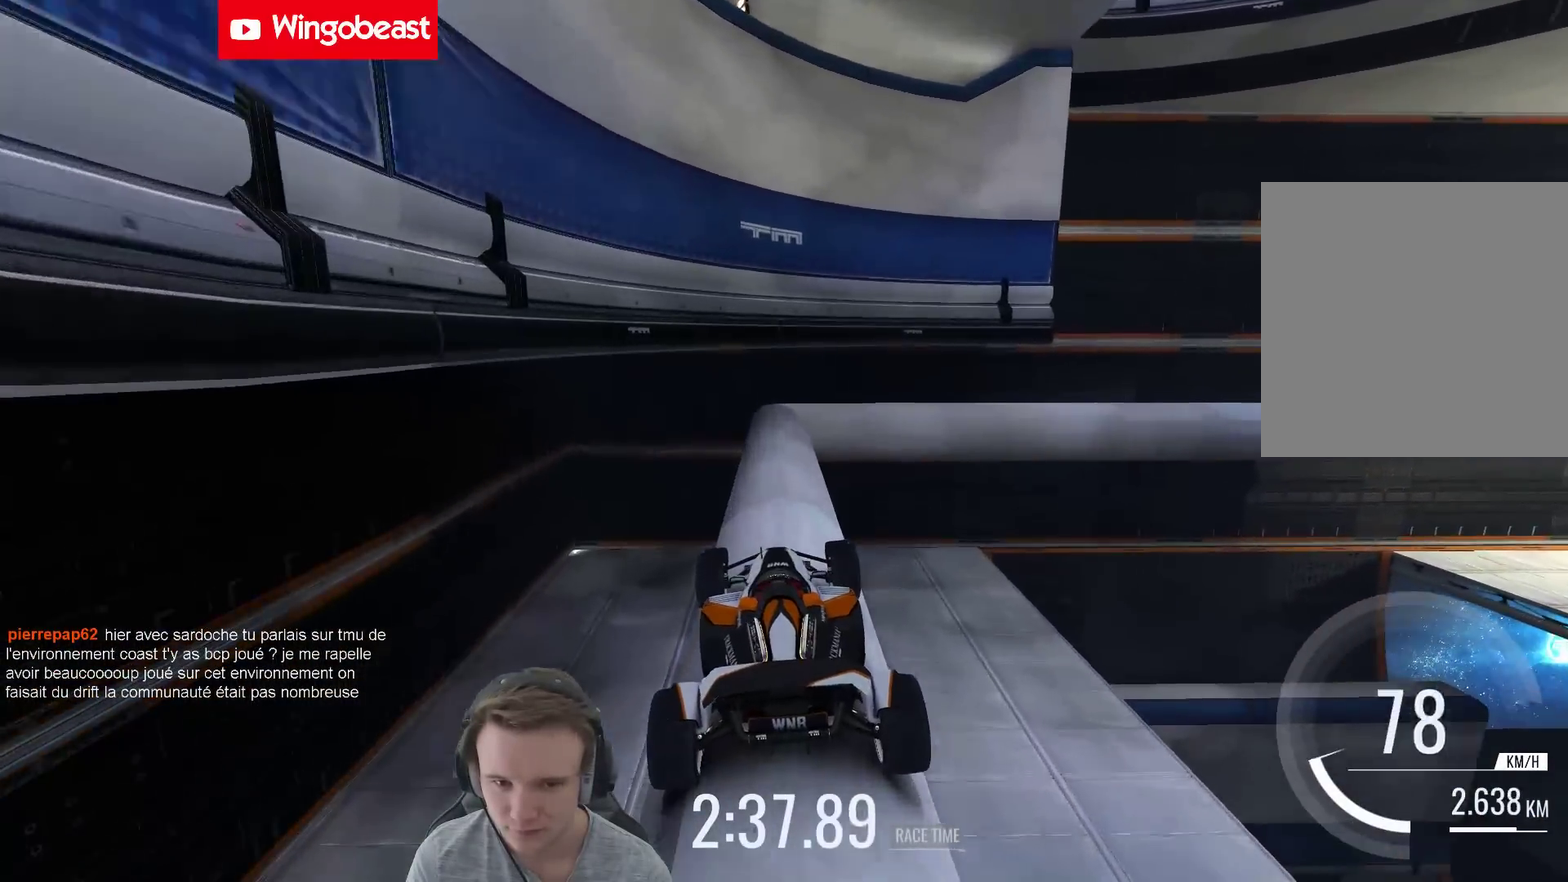
{"buttons": [], "left_stick": "center", "right_stick": "center", "events": []}
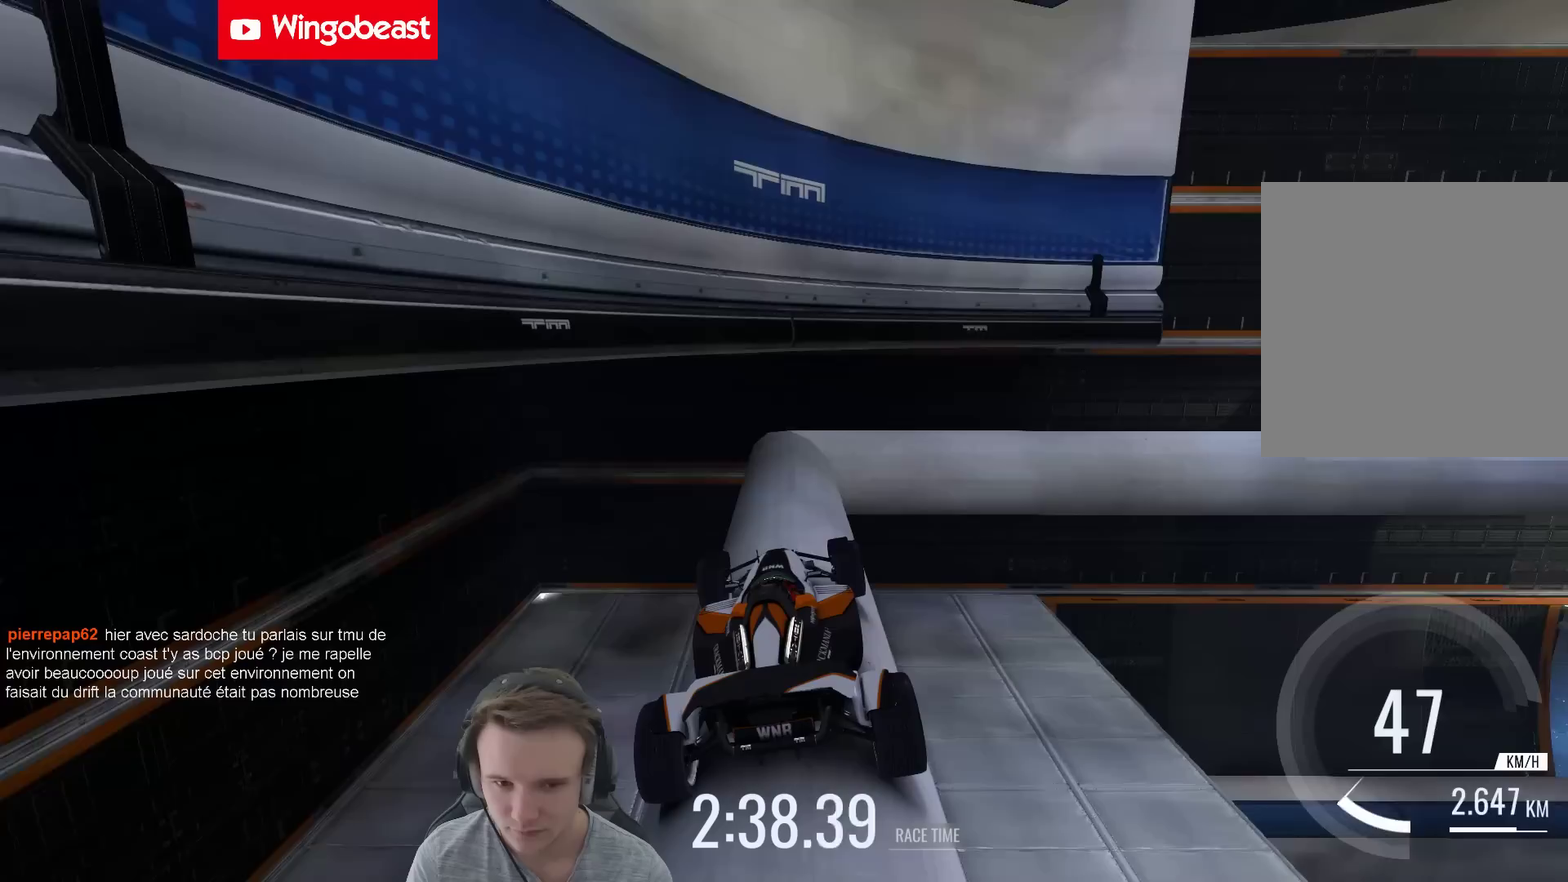
{"buttons": [], "left_stick": "right", "right_stick": "center", "events": [[350, "left_stick", "right"]]}
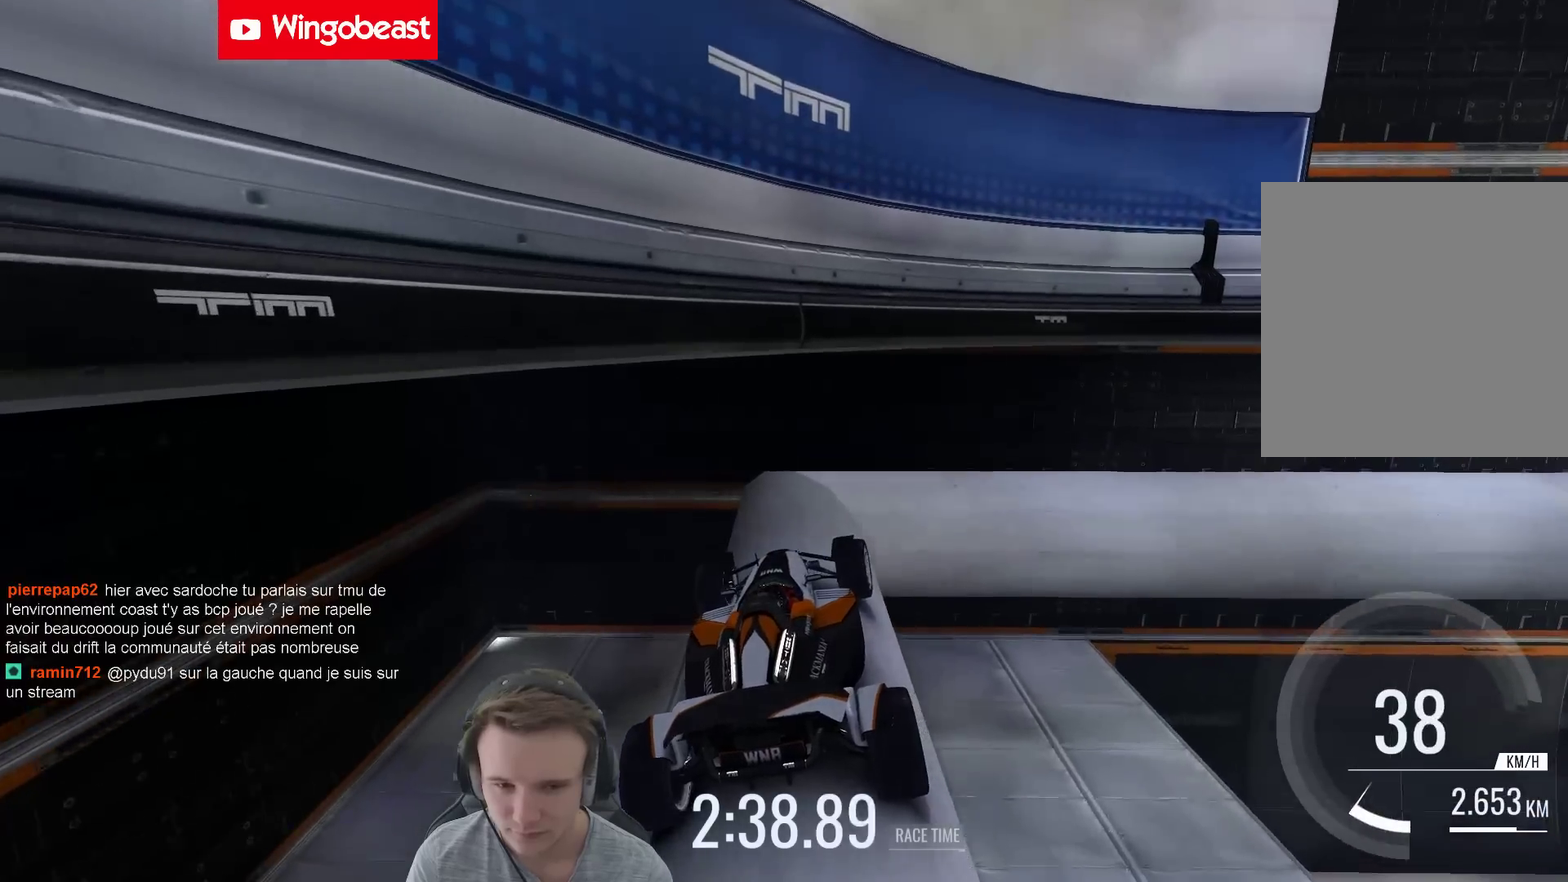
{"buttons": [], "left_stick": "right", "right_stick": "center", "events": []}
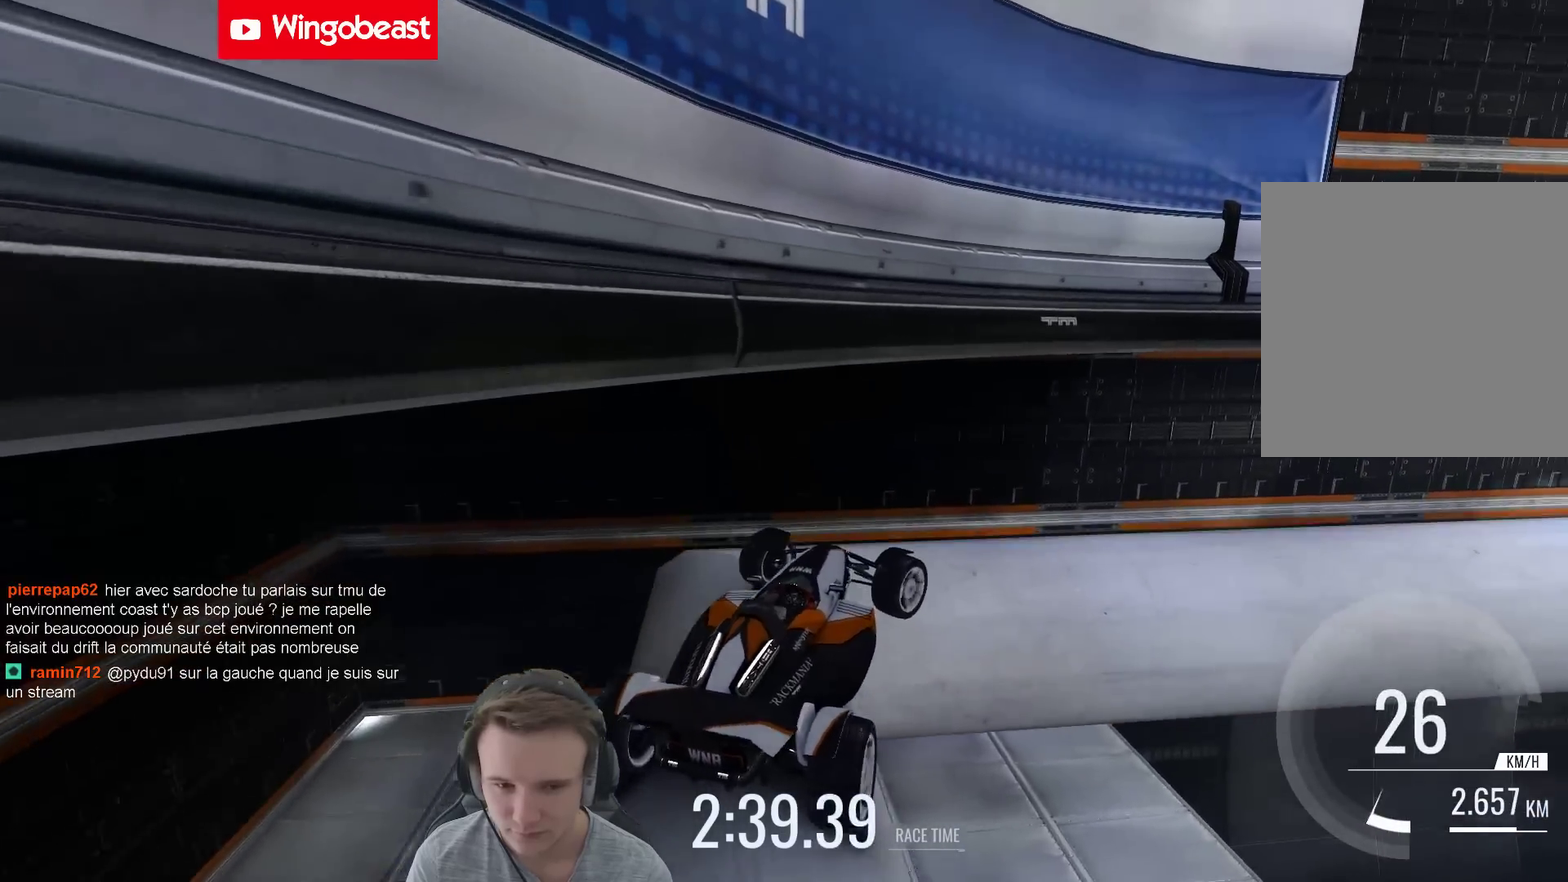
{"buttons": [], "left_stick": "right", "right_stick": "center", "events": []}
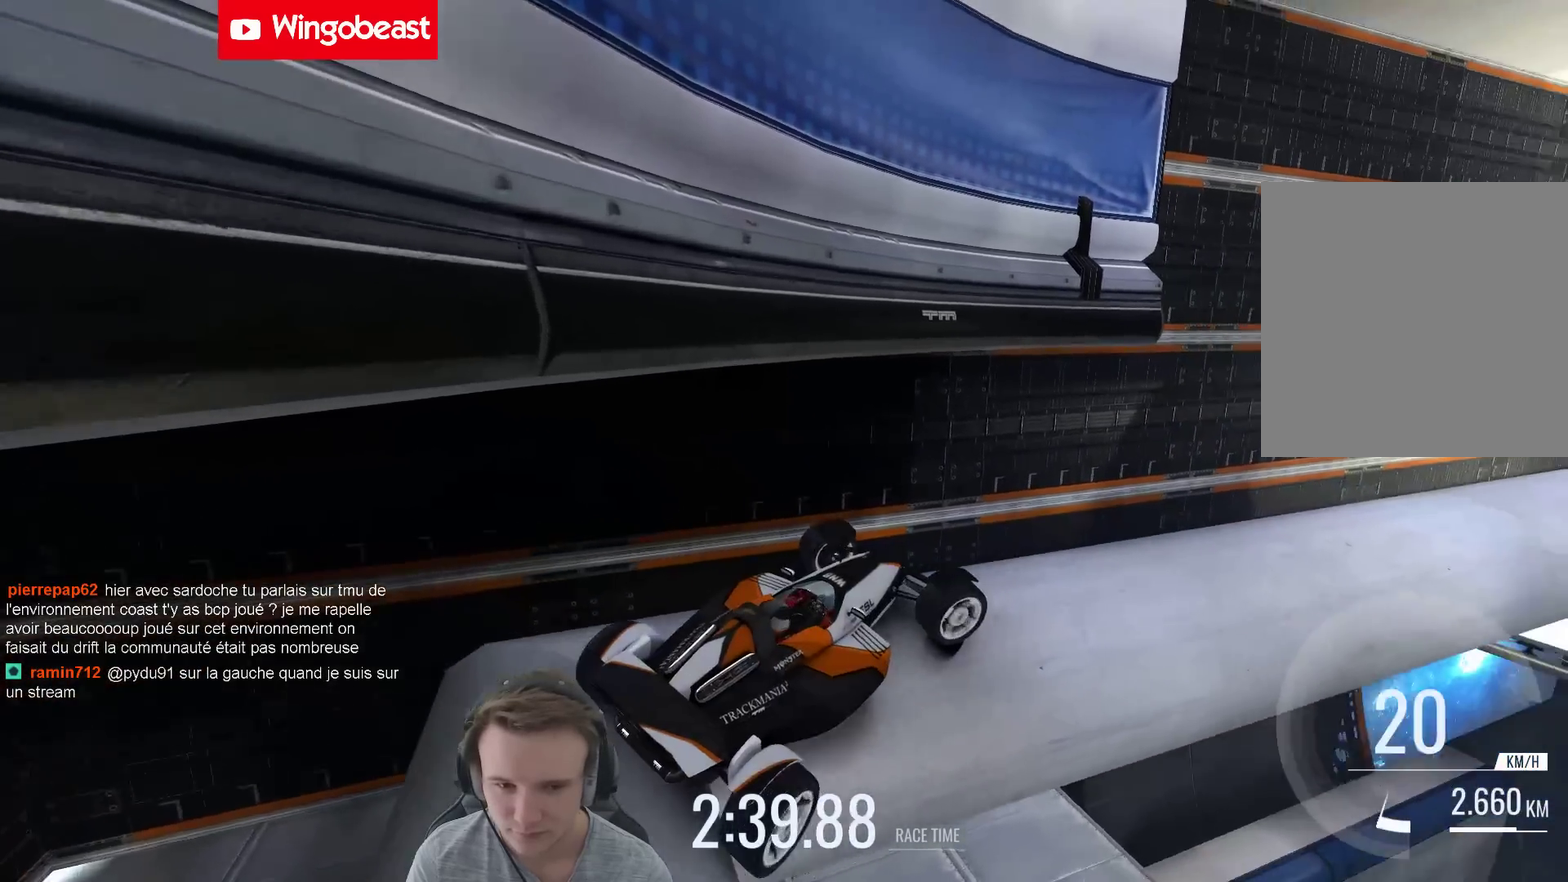
{"buttons": [], "left_stick": "center", "right_stick": "center", "events": [[450, "left_stick", "center"]]}
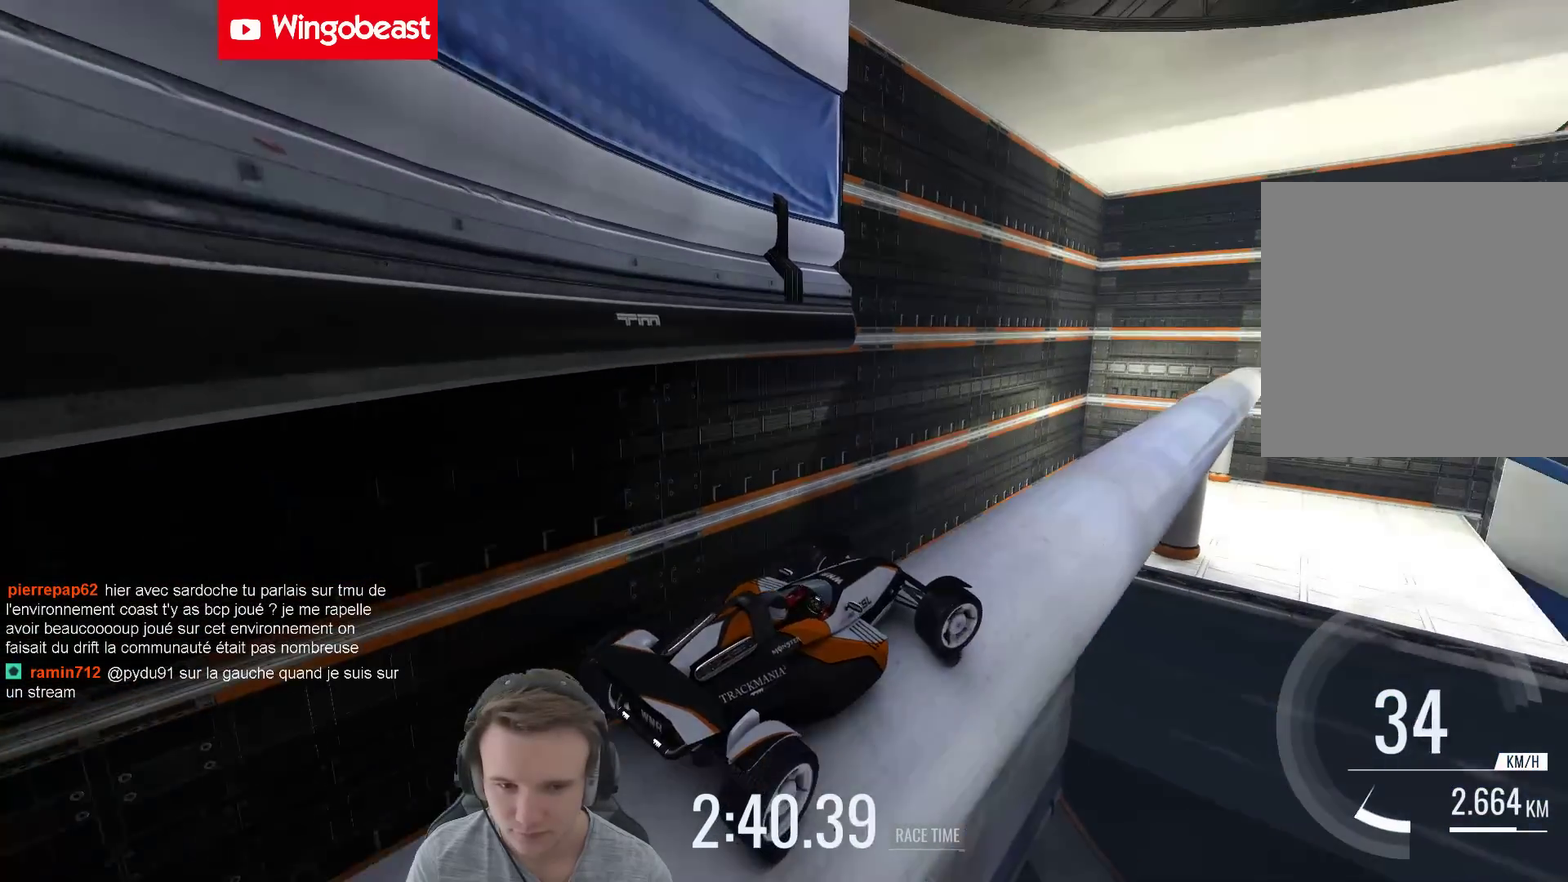
{"buttons": [], "left_stick": "right", "right_stick": "center", "events": [[250, "left_stick", "left"], [317, "left_stick", "center"], [483, "left_stick", "right"]]}
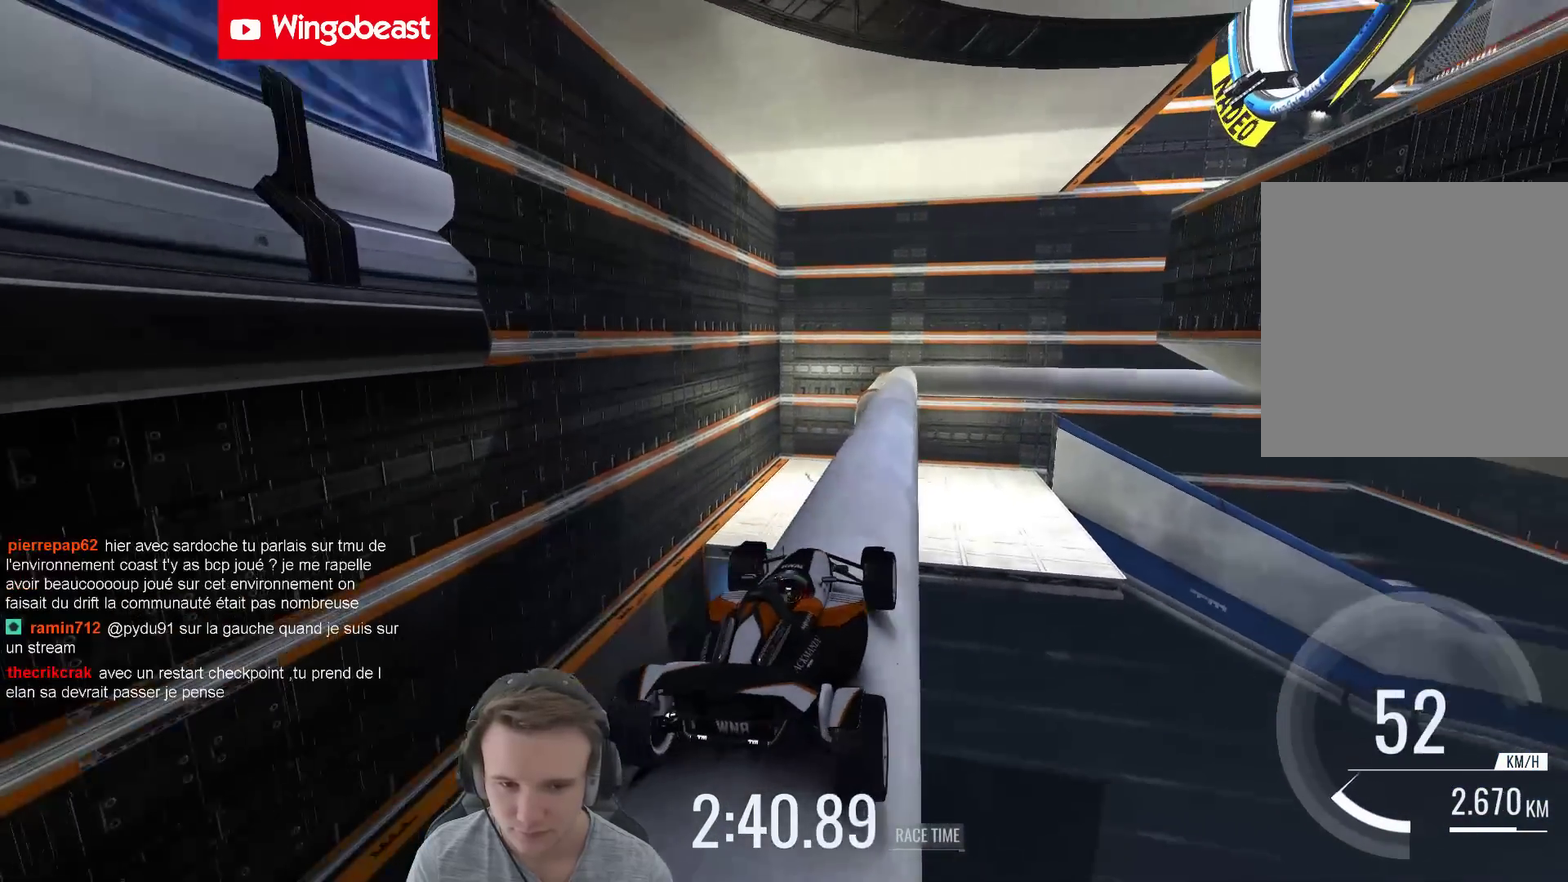
{"buttons": [], "left_stick": "center", "right_stick": "center", "events": [[83, "left_stick", "center"], [283, "left_stick", "left"], [483, "left_stick", "center"]]}
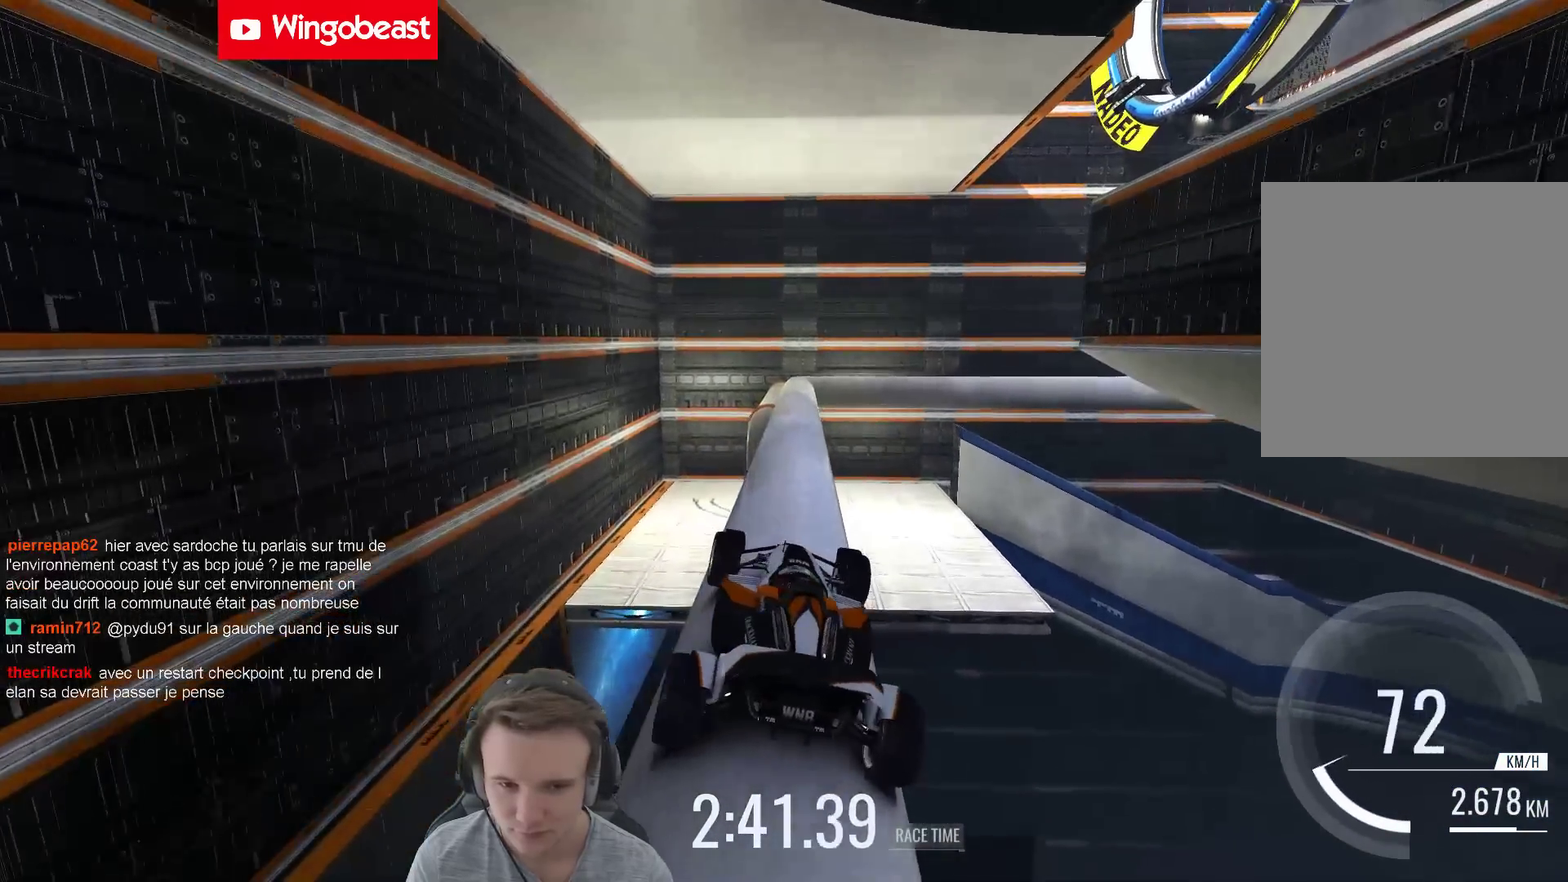
{"buttons": [], "left_stick": "center", "right_stick": "center", "events": [[150, "left_stick", "right"], [250, "left_stick", "center"], [383, "left_stick", "right"], [450, "left_stick", "center"]]}
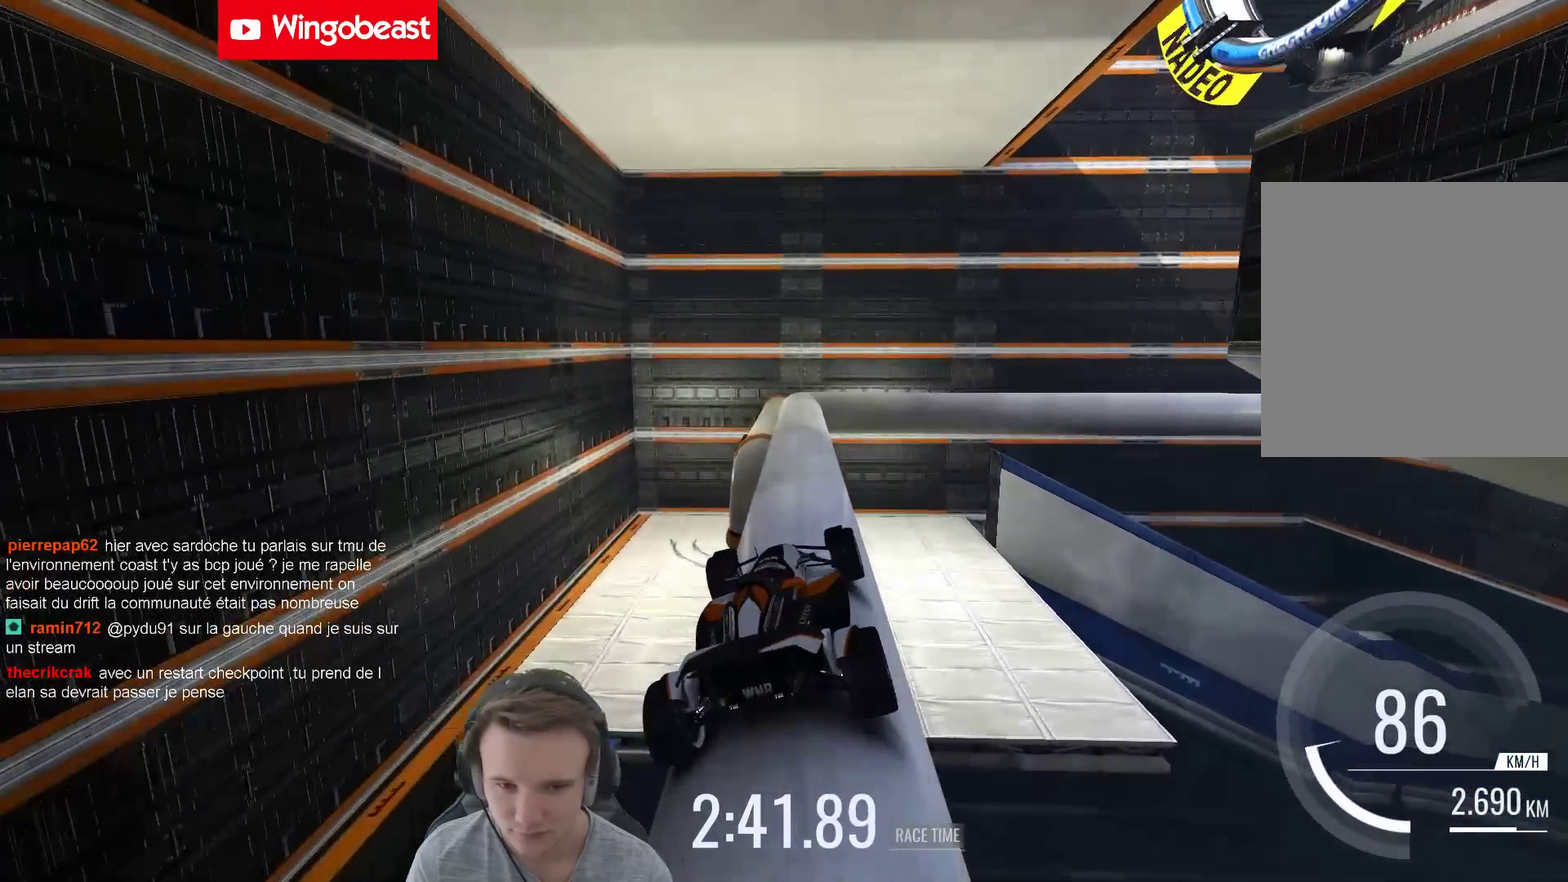
{"buttons": [], "left_stick": "center", "right_stick": "center", "events": []}
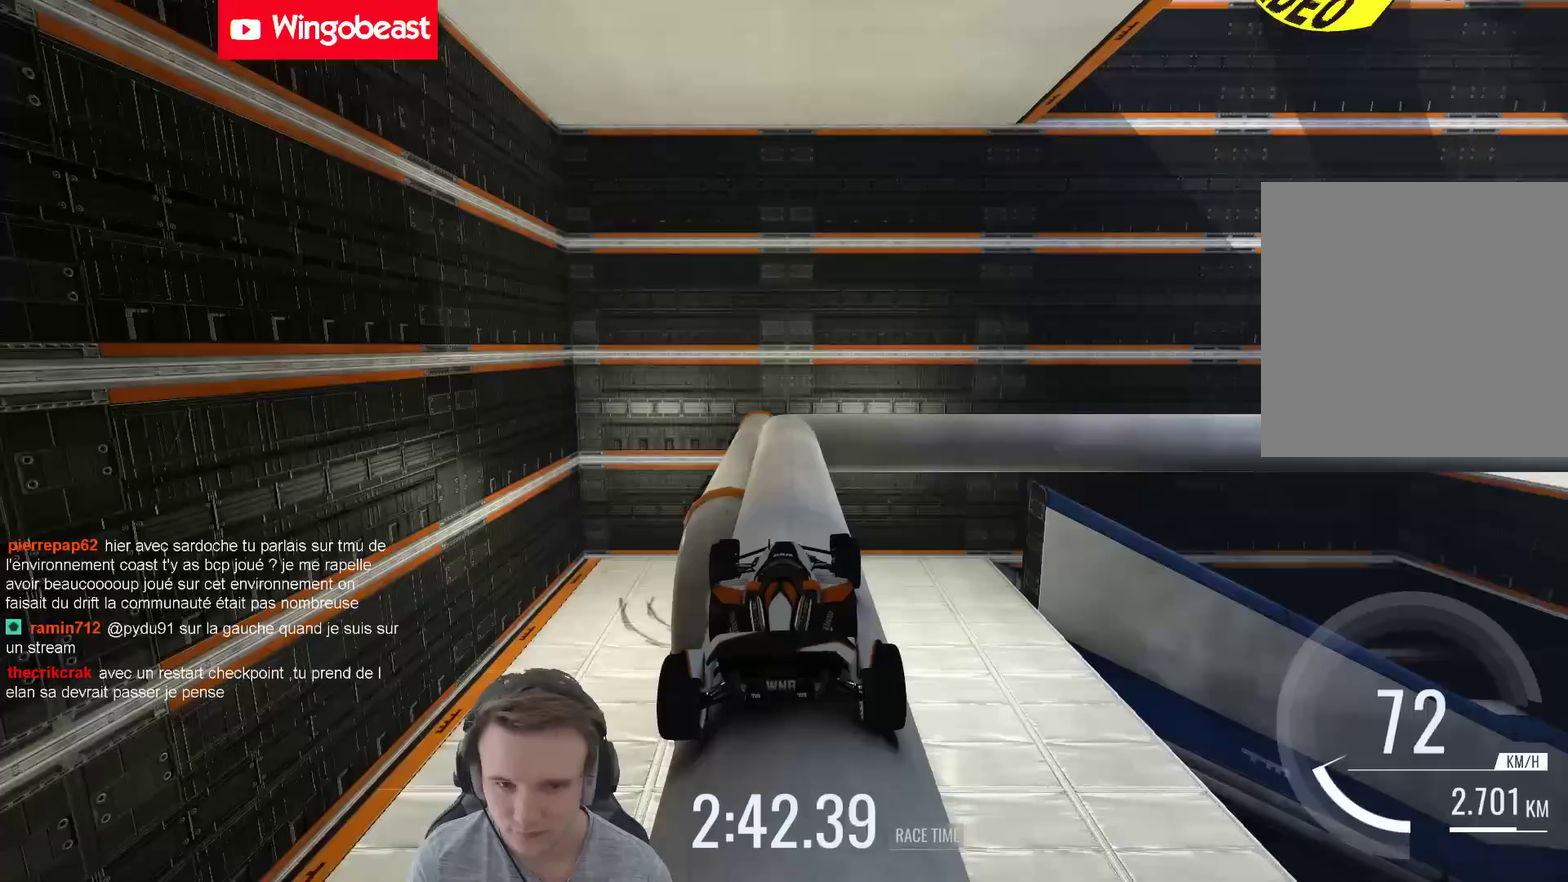
{"buttons": [], "left_stick": "center", "right_stick": "center", "events": []}
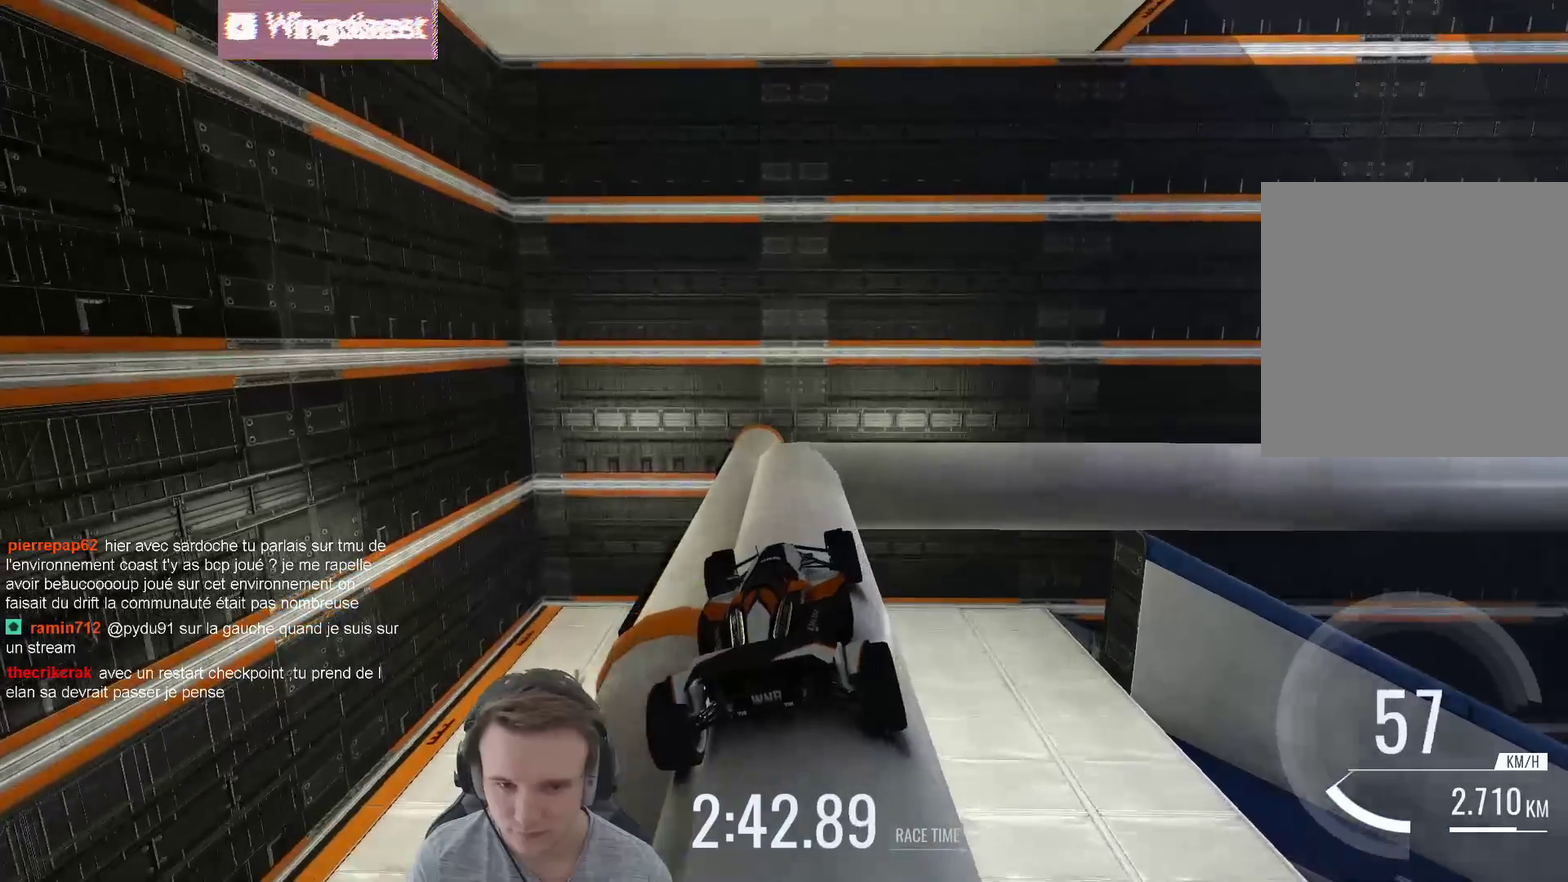
{"buttons": [], "left_stick": "right", "right_stick": "center", "events": [[83, "left_stick", "right"], [217, "left_stick", "center"], [283, "left_stick", "right"]]}
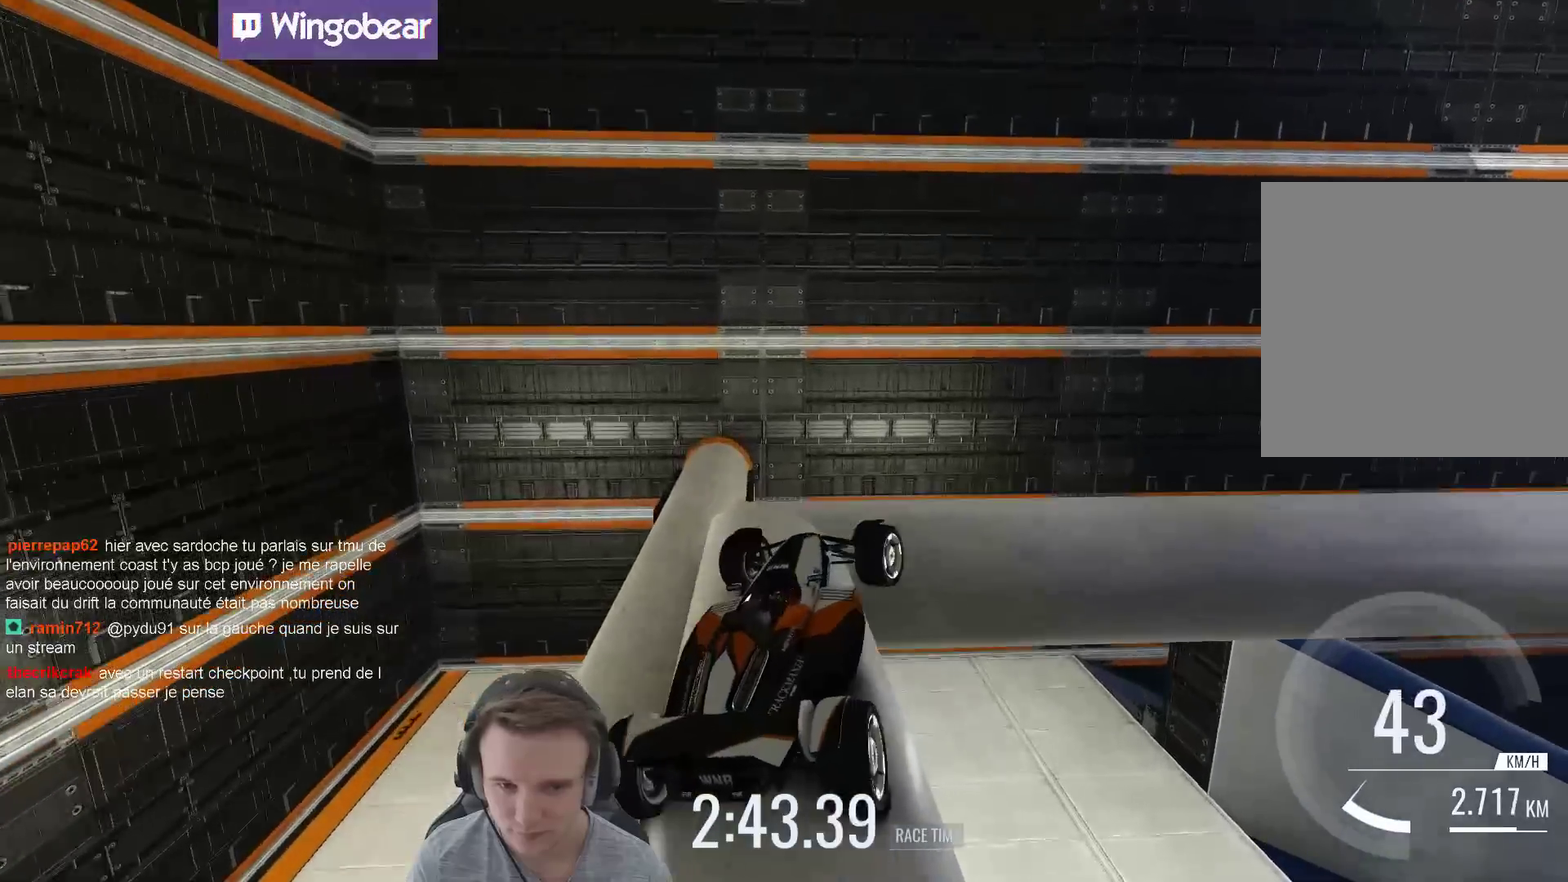
{"buttons": [], "left_stick": "center", "right_stick": "center", "events": [[450, "left_stick", "center"]]}
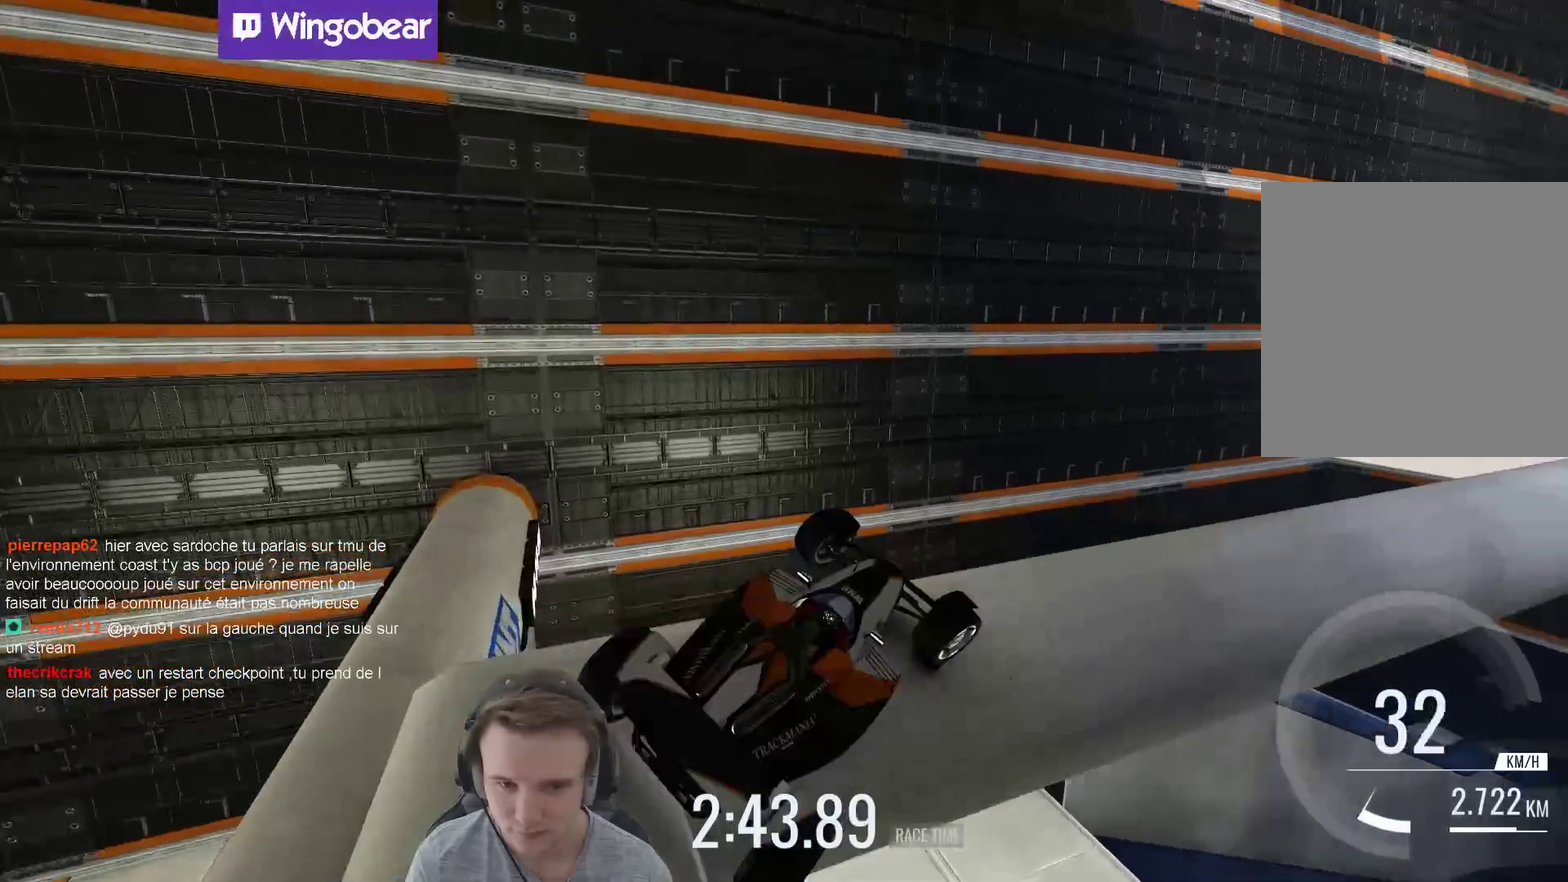
{"buttons": [], "left_stick": "center", "right_stick": "center", "events": [[83, "left_stick", "right"], [417, "left_stick", "center"]]}
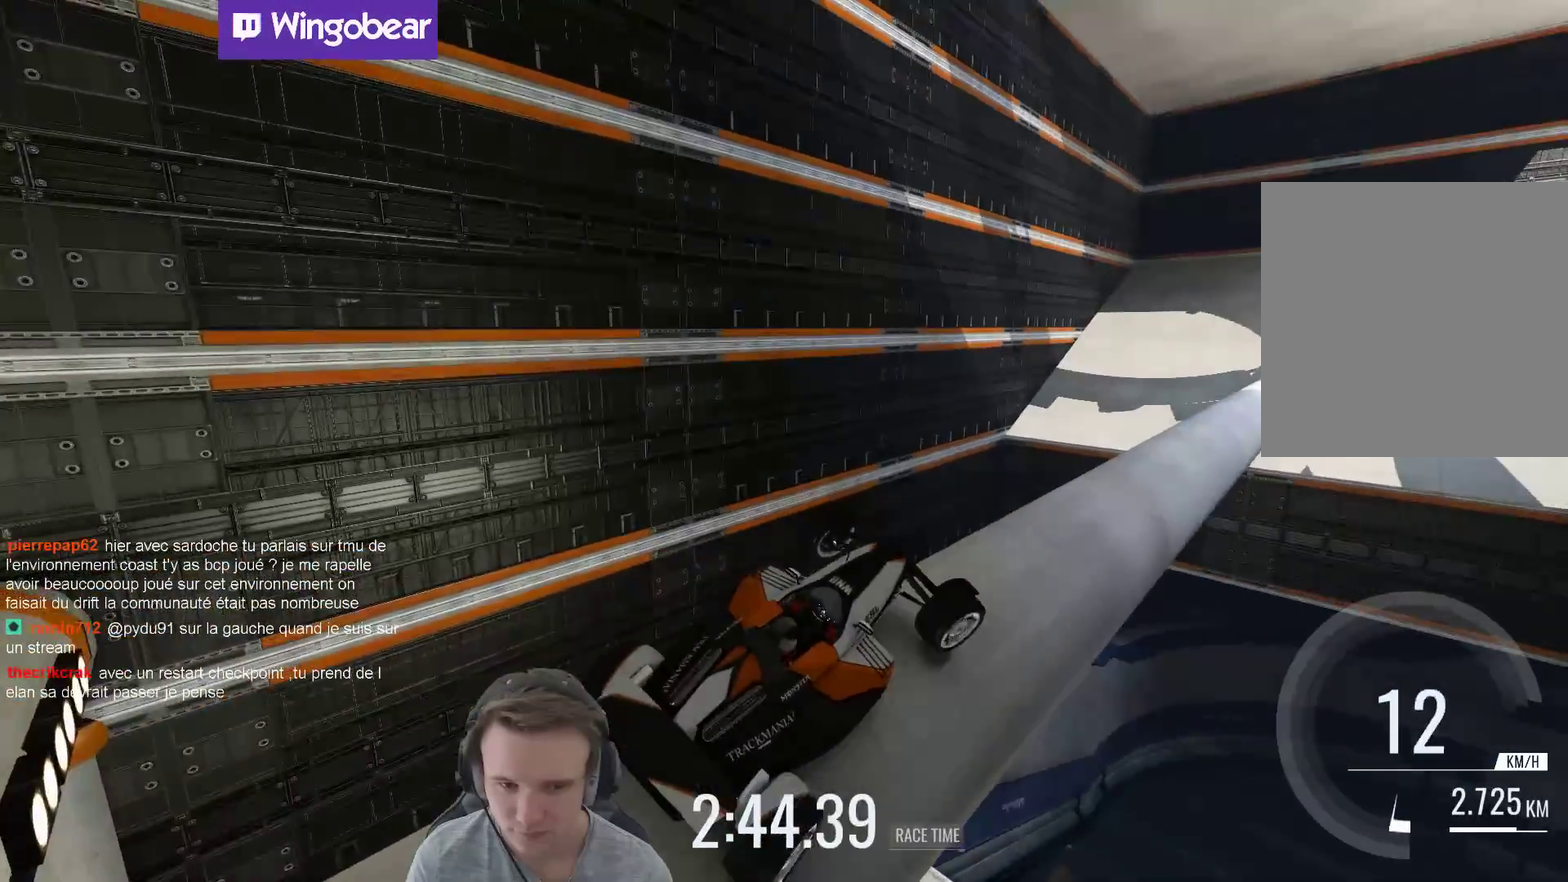
{"buttons": [], "left_stick": "right", "right_stick": "center", "events": [[17, "left_stick", "right"], [117, "left_stick", "center"], [267, "left_stick", "left"], [417, "left_stick", "center"], [483, "left_stick", "right"]]}
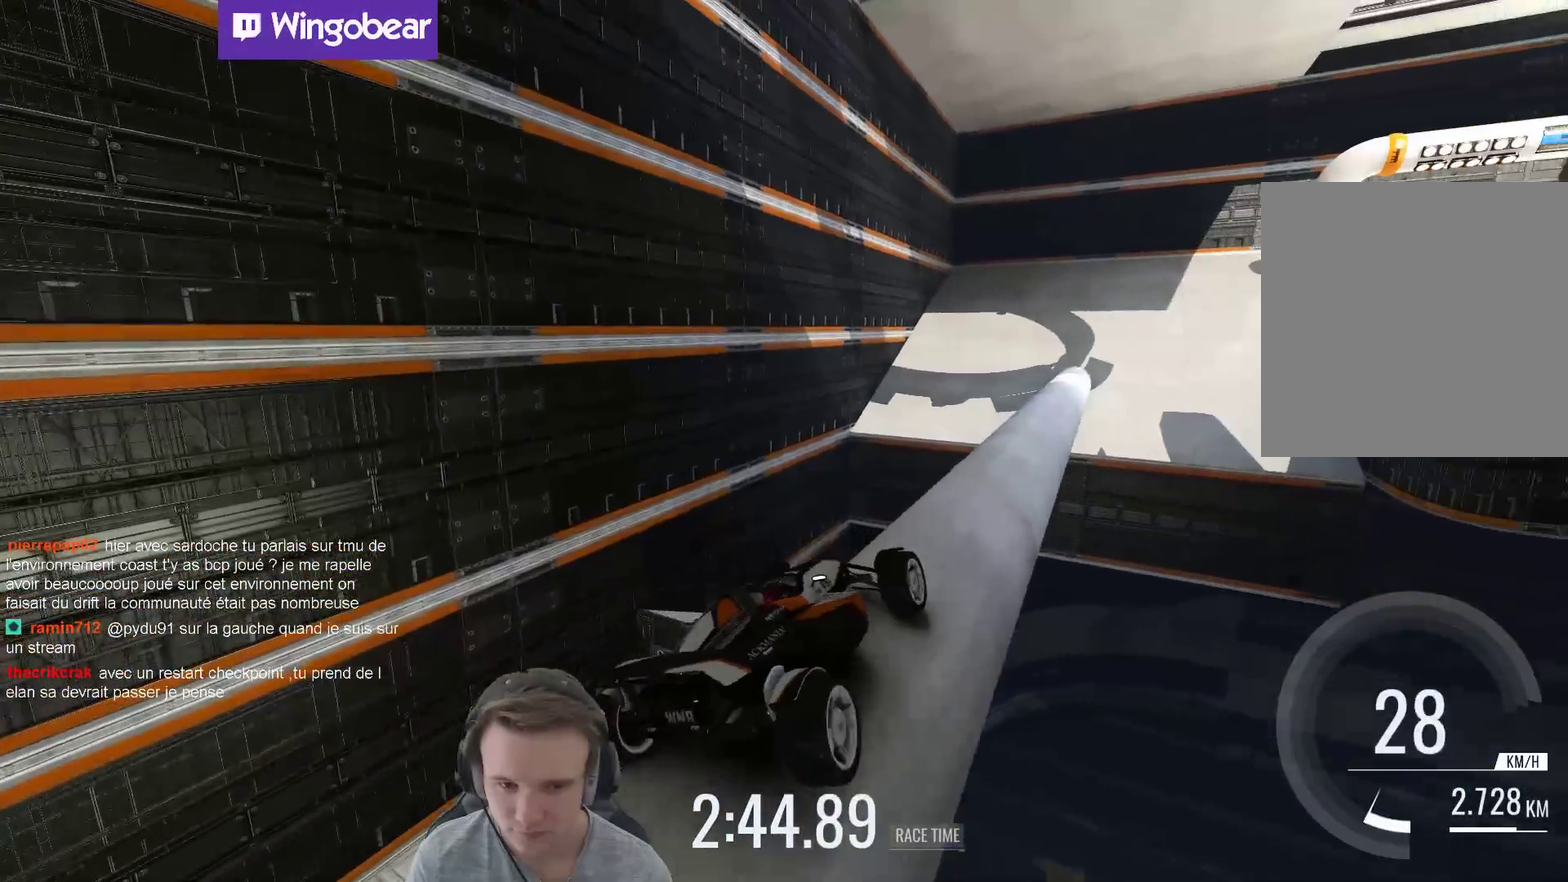
{"buttons": [], "left_stick": "center", "right_stick": "center", "events": [[183, "left_stick", "center"]]}
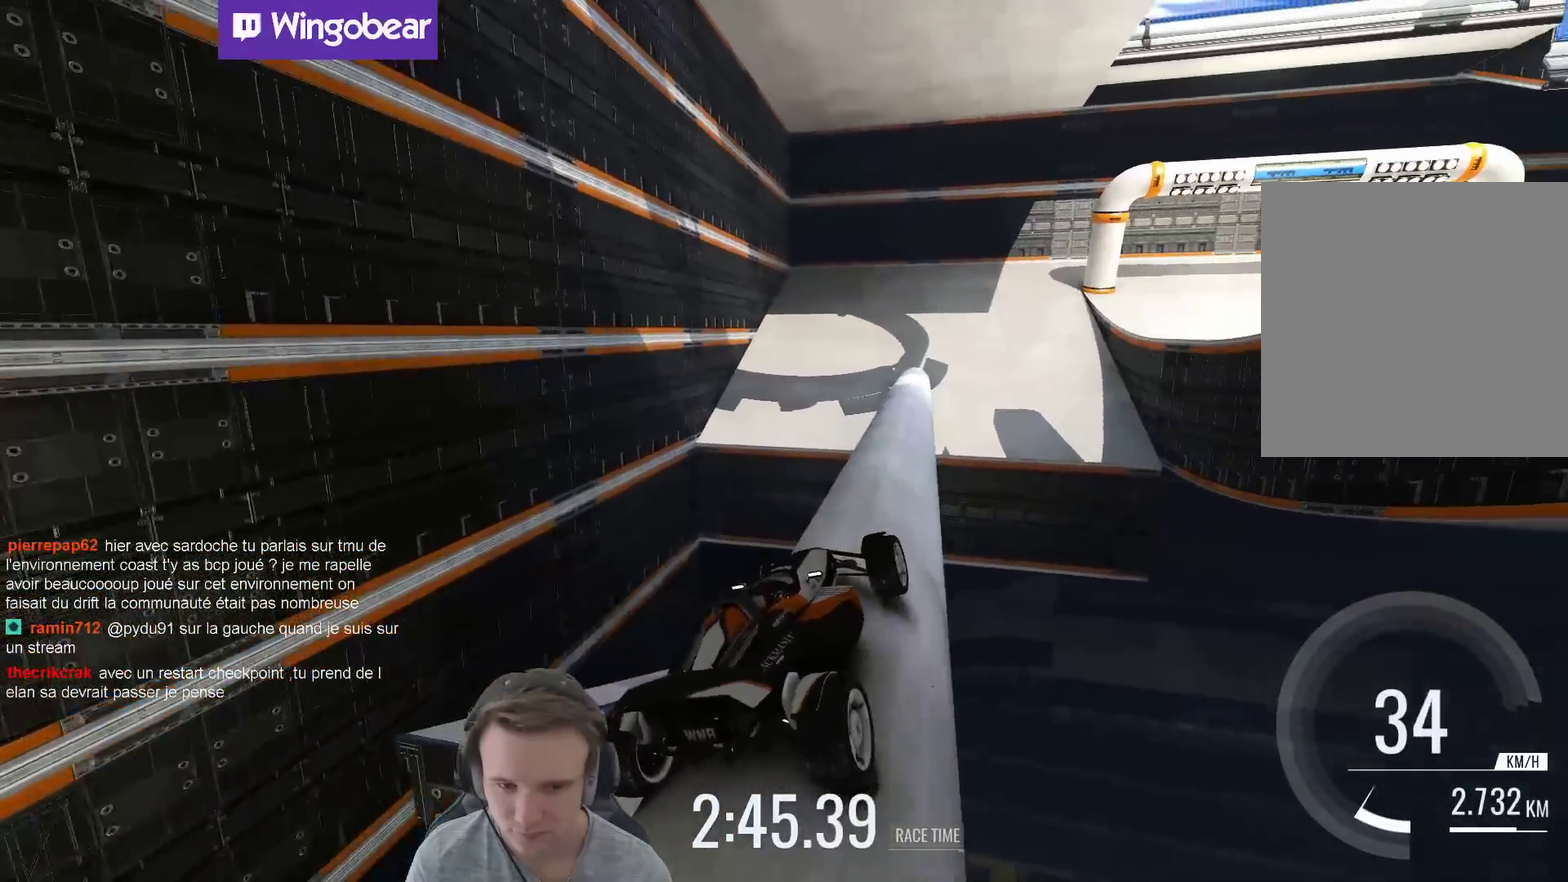
{"buttons": [], "left_stick": "center", "right_stick": "center", "events": []}